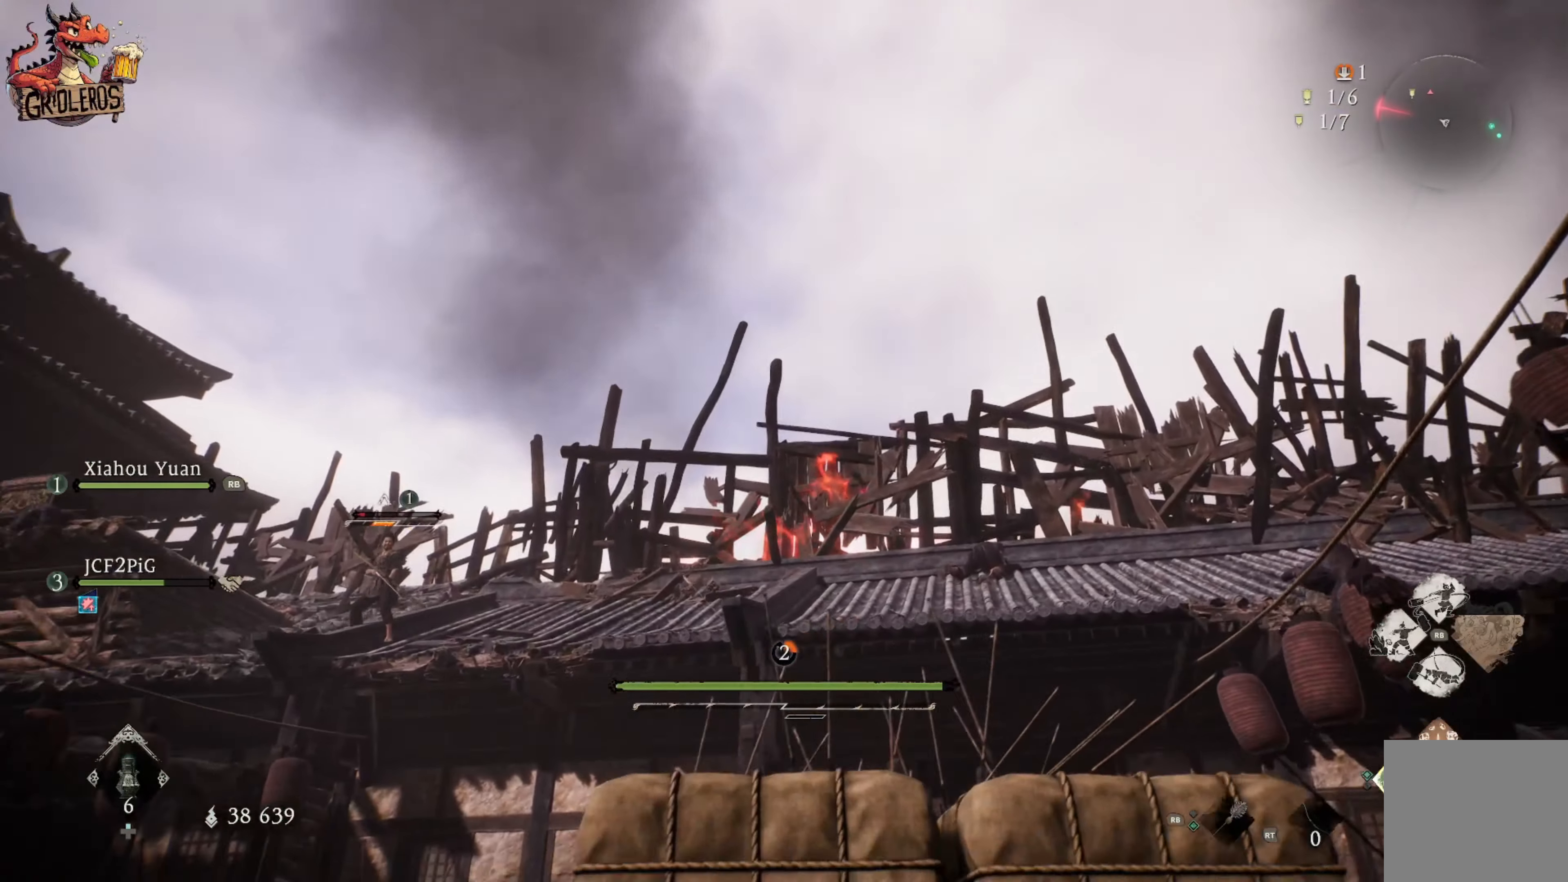
Gameplay with a controller (Xbox layout); each line is a JSON object with the inputs held at the frame after it. "events" lists button and stick changes between this image and that frame as [ms after this image, input, new state], when the widget could be followed in between.
{"buttons": [], "left_stick": "right", "right_stick": "down-right", "events": [[100, "A", "up"], [366, "right_stick", "down-right"], [416, "left_stick", "right"]]}
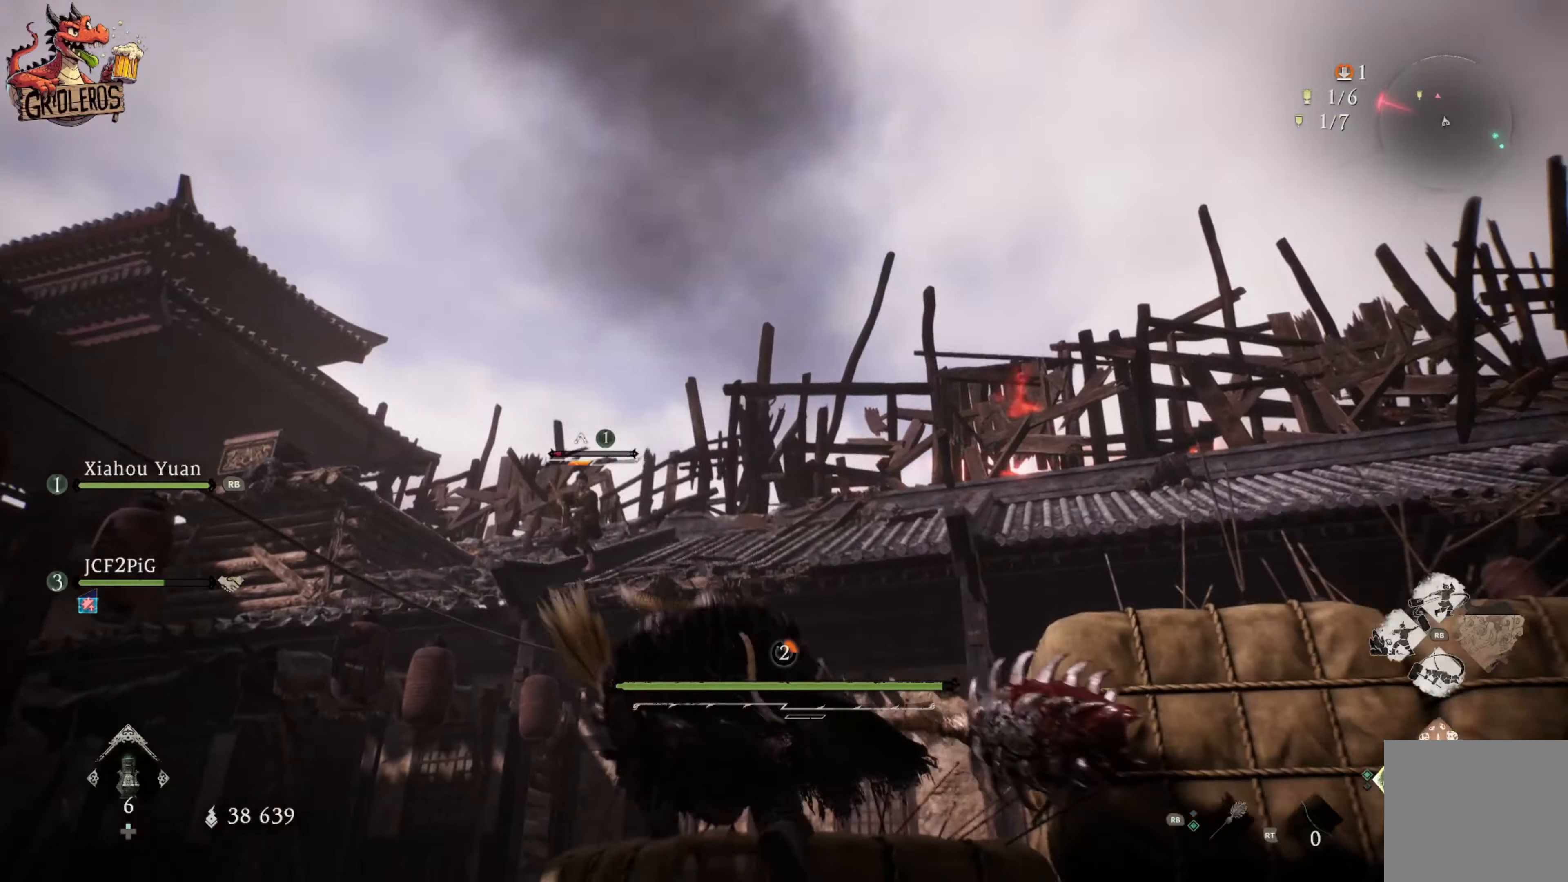
{"buttons": [], "left_stick": "up-right", "right_stick": "center", "events": [[50, "right_stick", "center"], [133, "A", "down"], [216, "left_stick", "up-right"], [500, "A", "up"]]}
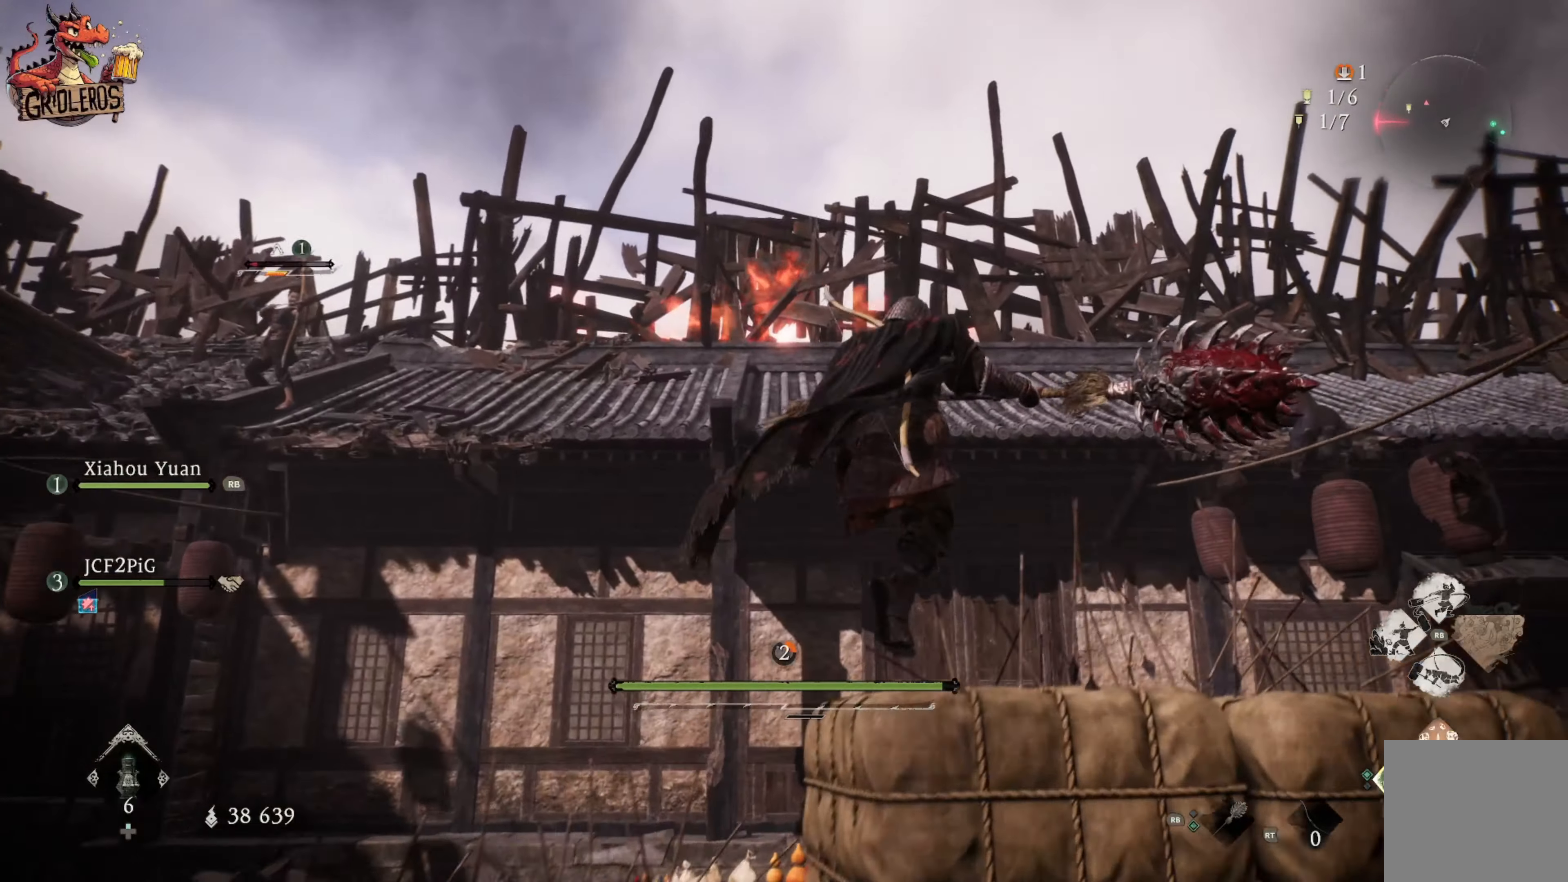
{"buttons": ["A", "L3"], "left_stick": "up", "right_stick": "center", "events": [[66, "left_stick", "right"], [183, "left_stick", "up"], [266, "L3", "down"], [283, "A", "down"]]}
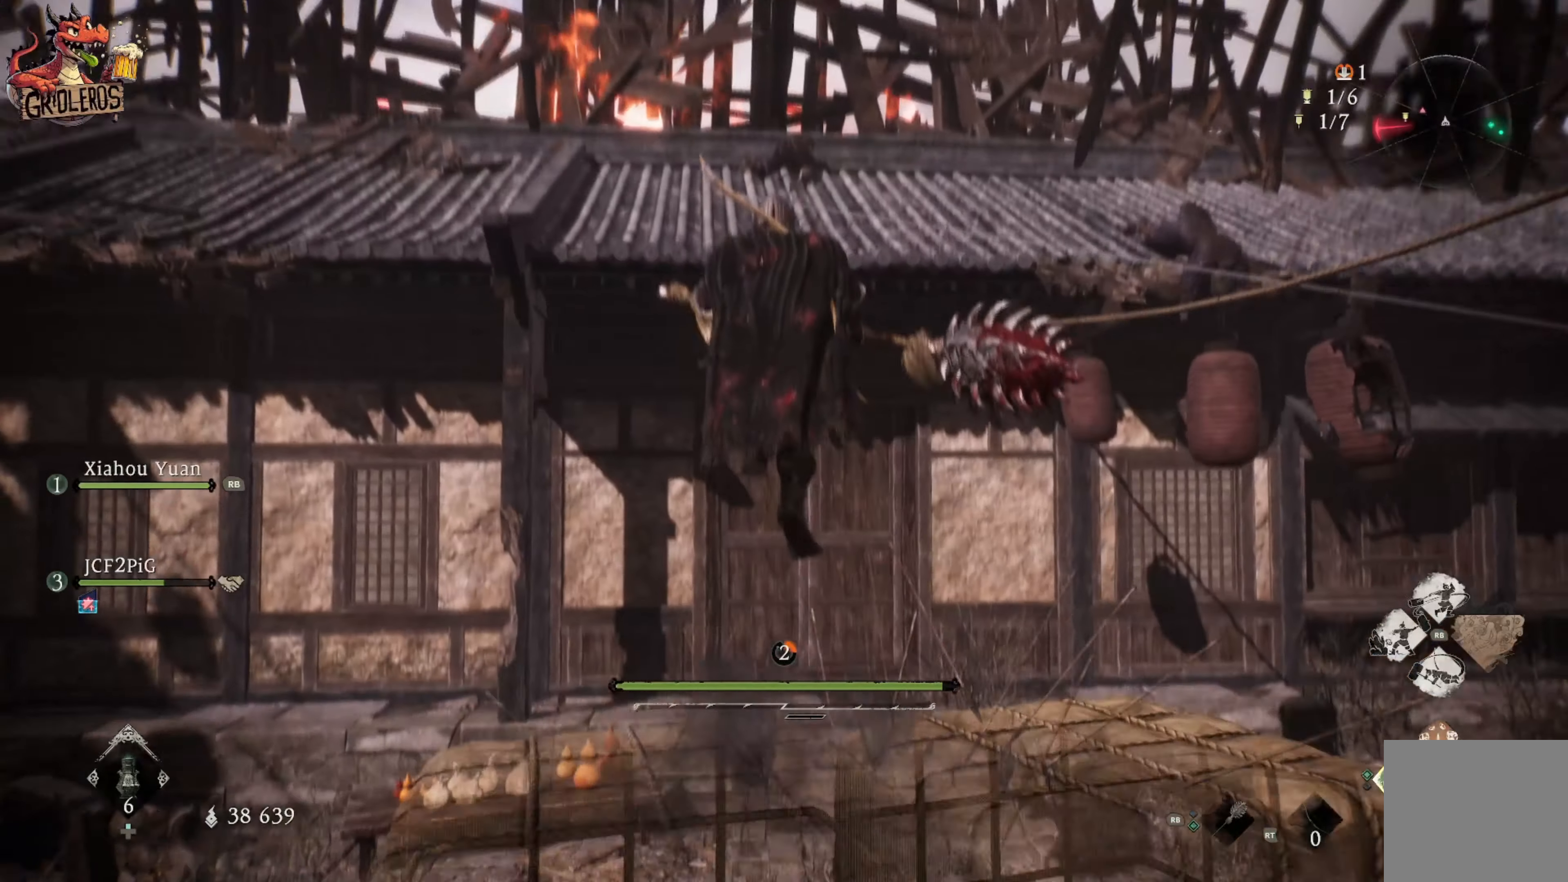
{"buttons": ["A"], "left_stick": "up", "right_stick": "center", "events": [[166, "A", "up"], [166, "L3", "up"], [233, "A", "down"]]}
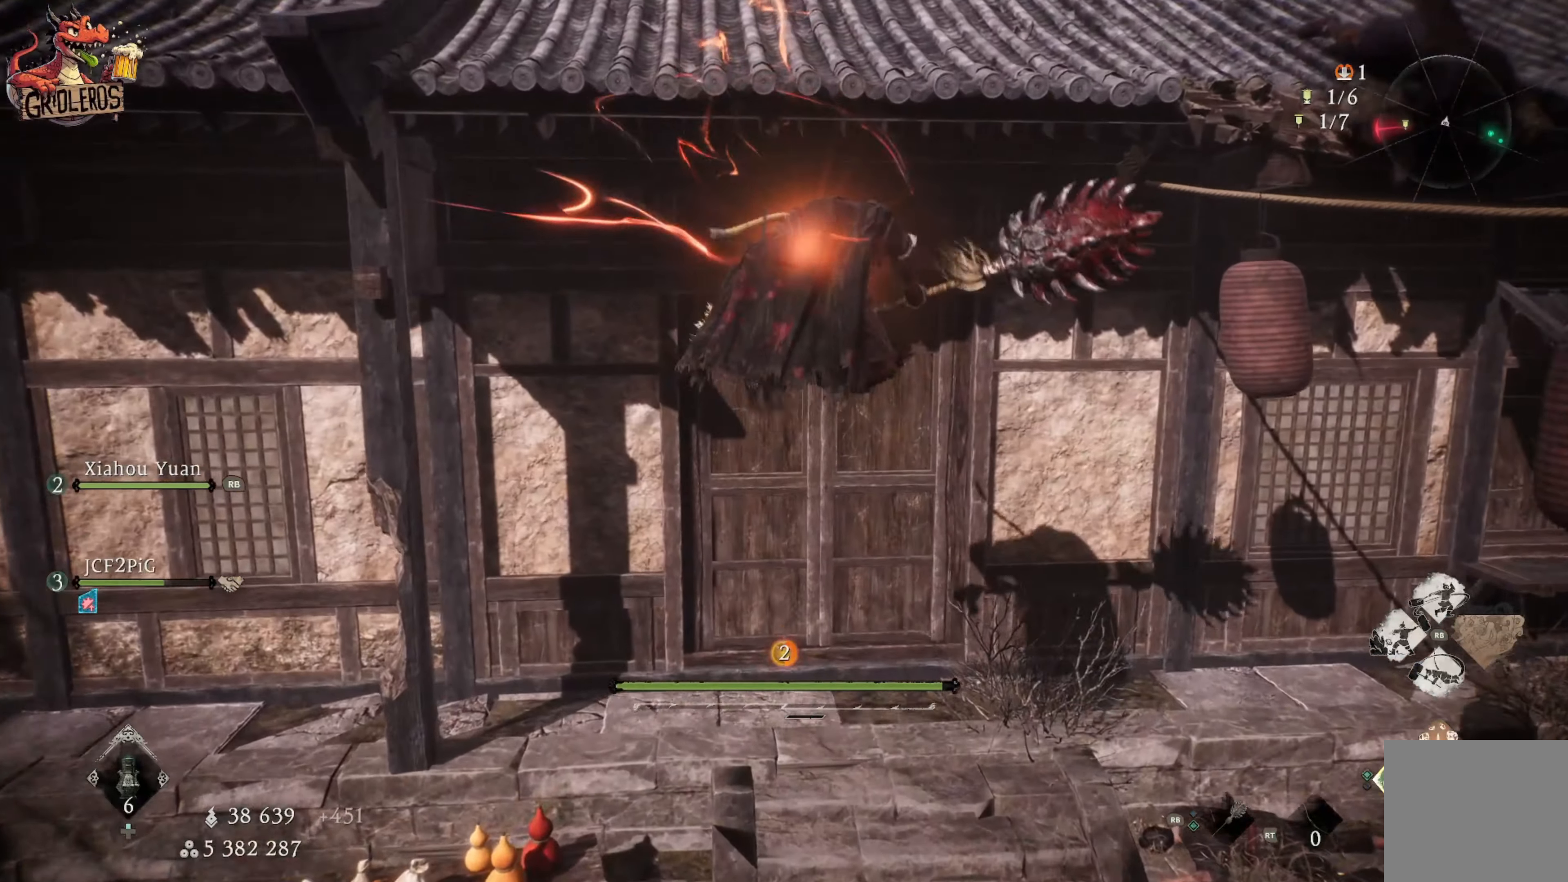
{"buttons": [], "left_stick": "up-left", "right_stick": "left", "events": [[233, "A", "up"], [466, "left_stick", "up-left"], [500, "right_stick", "left"]]}
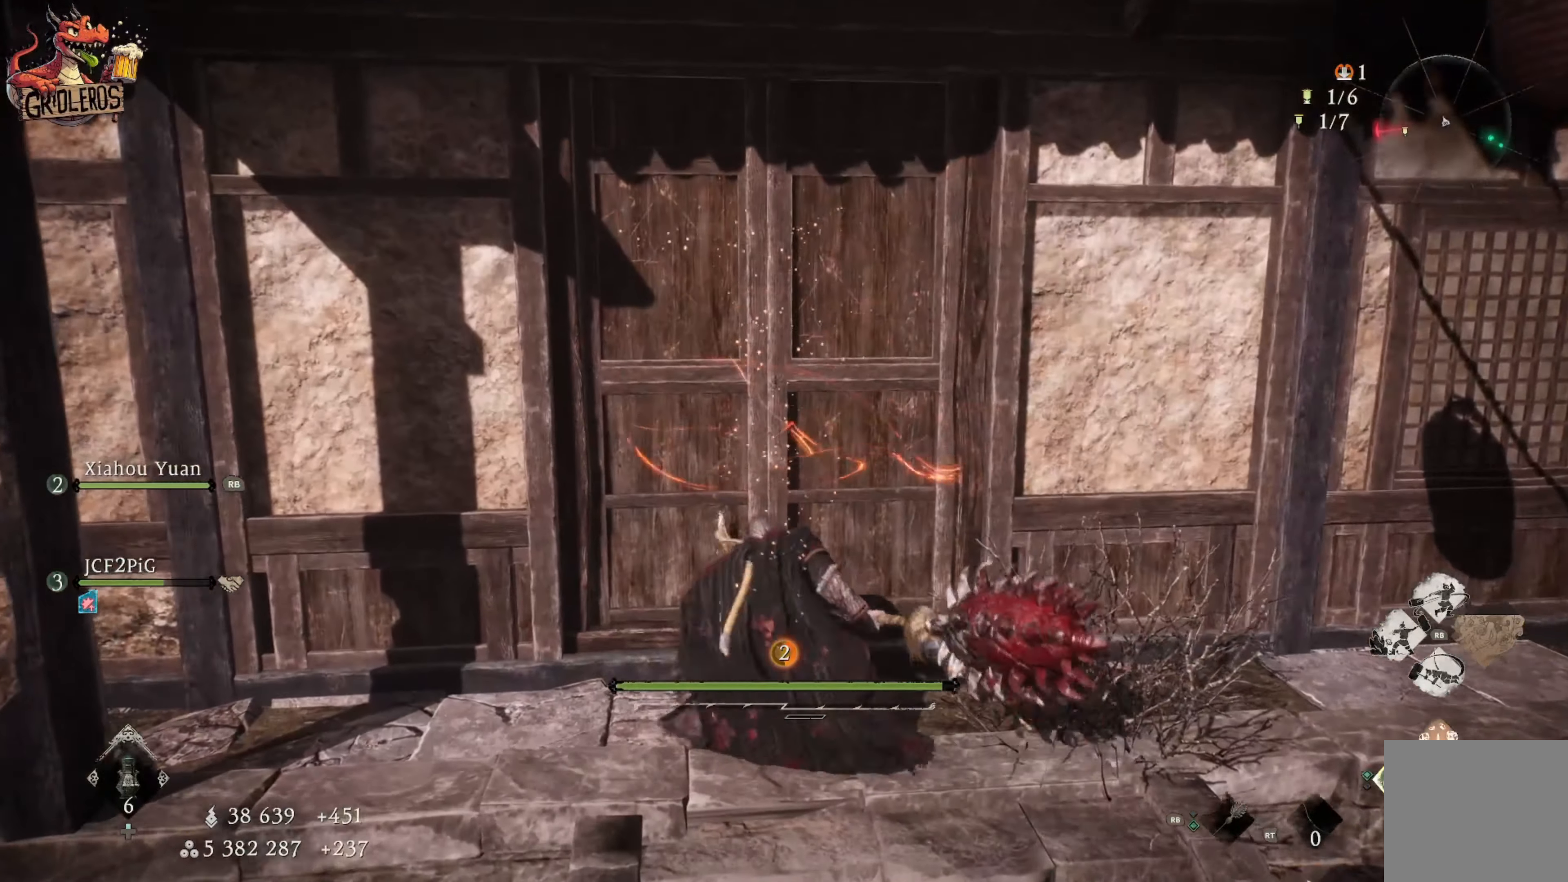
{"buttons": [], "left_stick": "center", "right_stick": "center", "events": [[200, "left_stick", "up"], [333, "left_stick", "center"], [433, "right_stick", "center"]]}
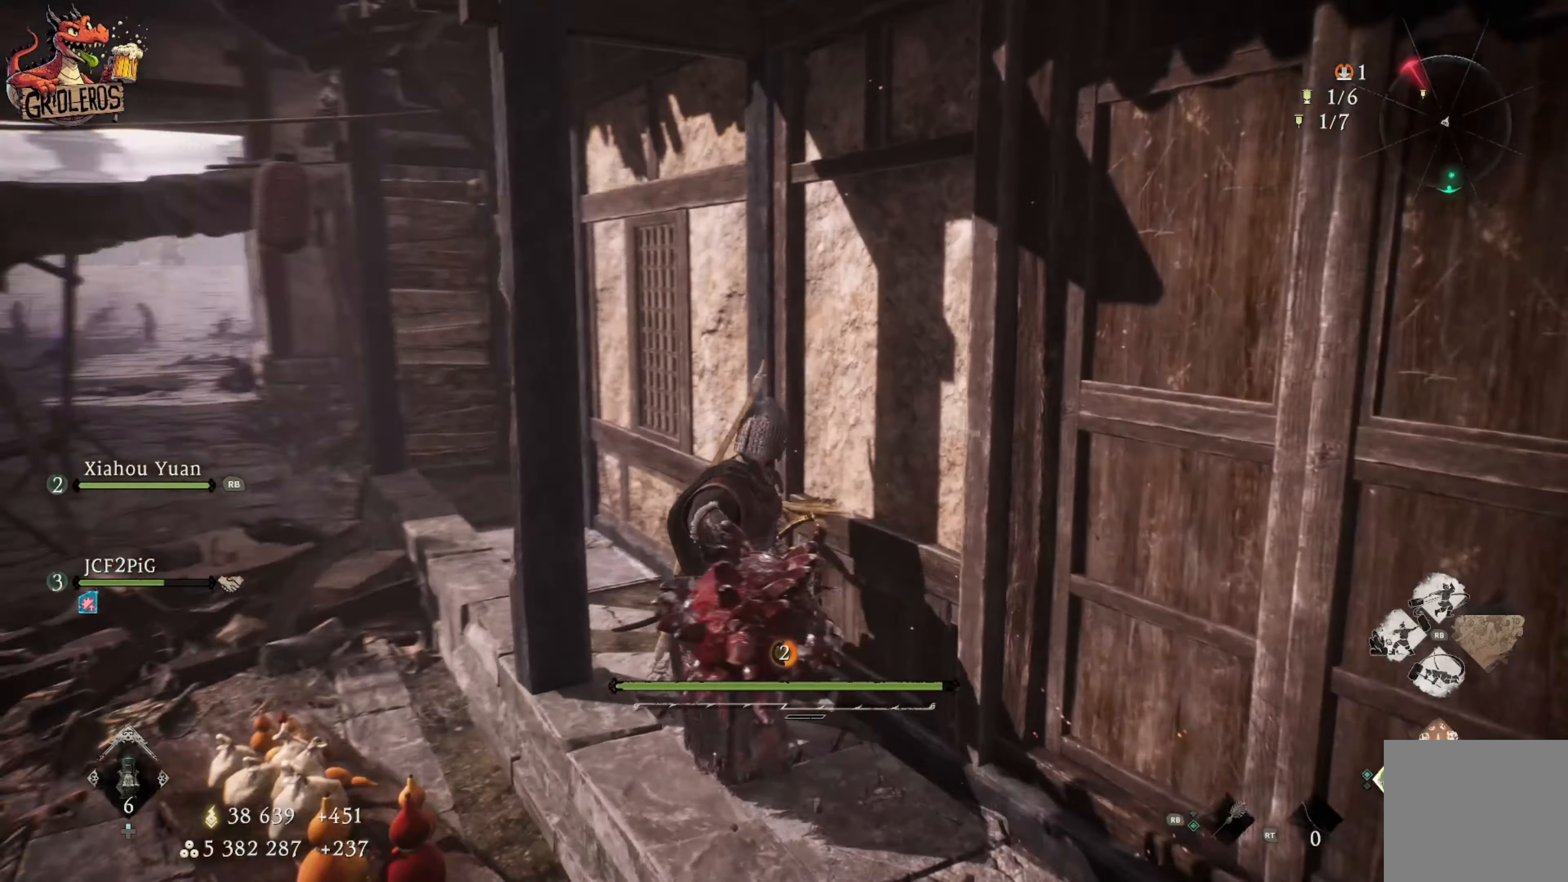
{"buttons": [], "left_stick": "center", "right_stick": "center", "events": [[133, "X", "down"], [300, "X", "up"], [366, "X", "down"], [500, "X", "up"]]}
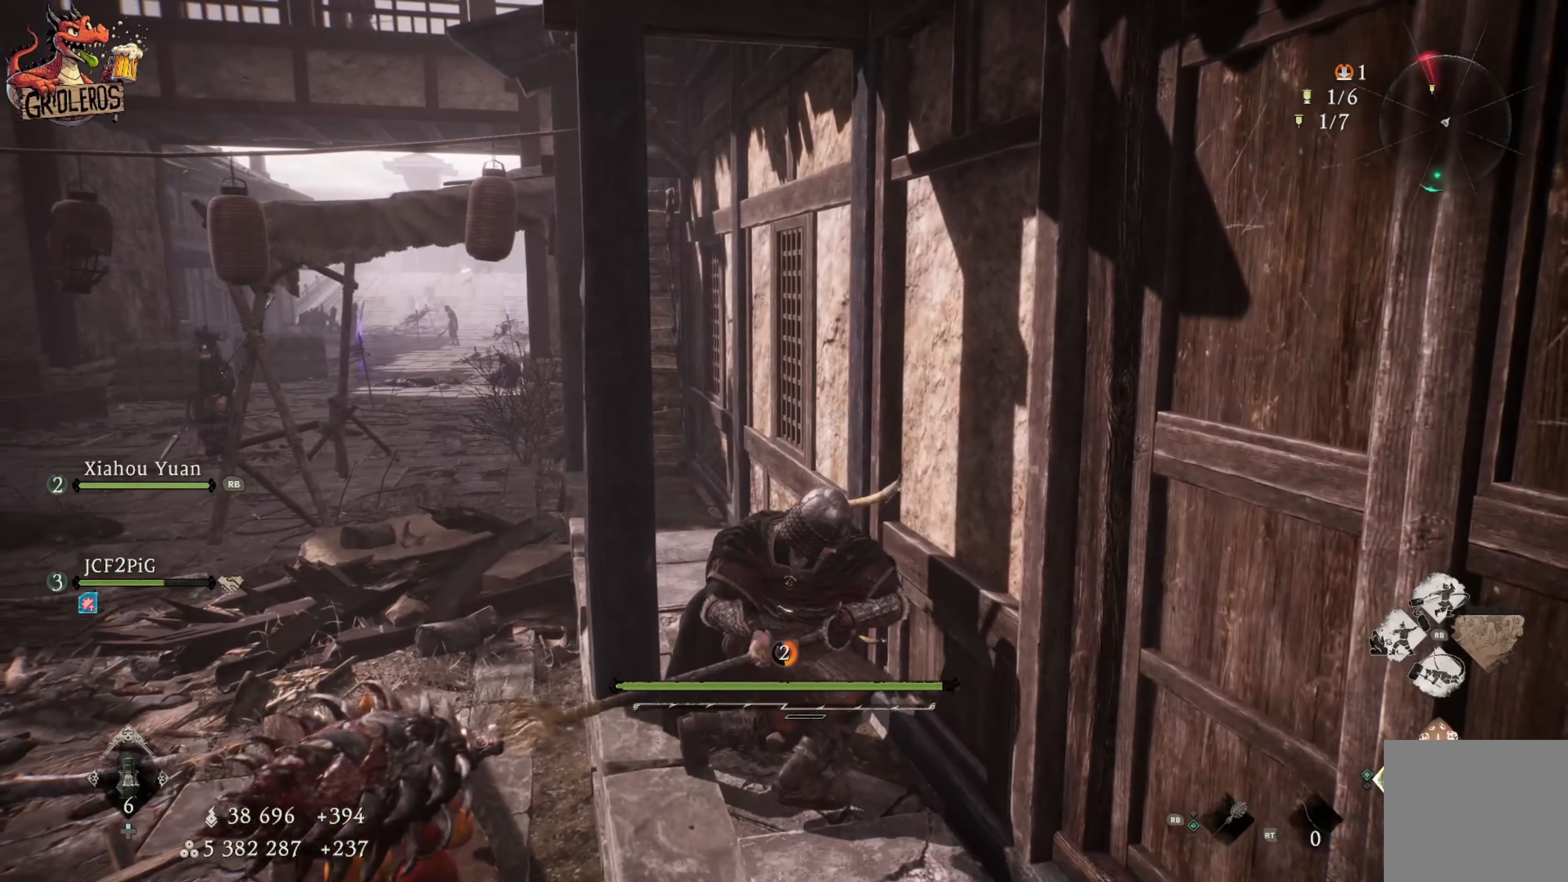
{"buttons": [], "left_stick": "center", "right_stick": "center", "events": []}
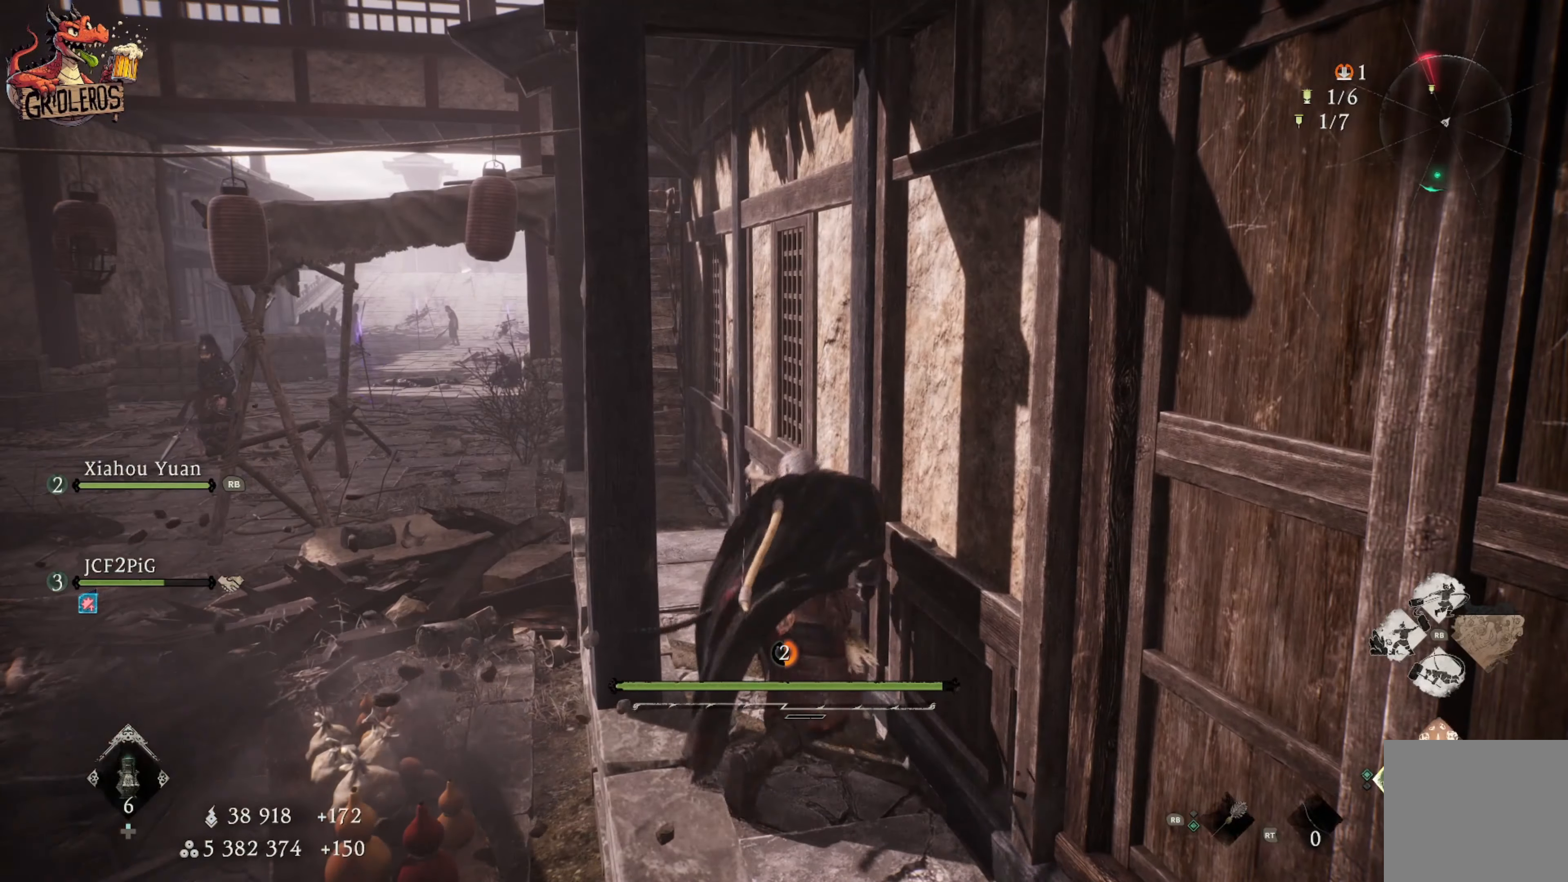
{"buttons": [], "left_stick": "center", "right_stick": "center", "events": [[216, "left_stick", "left"], [400, "left_stick", "center"]]}
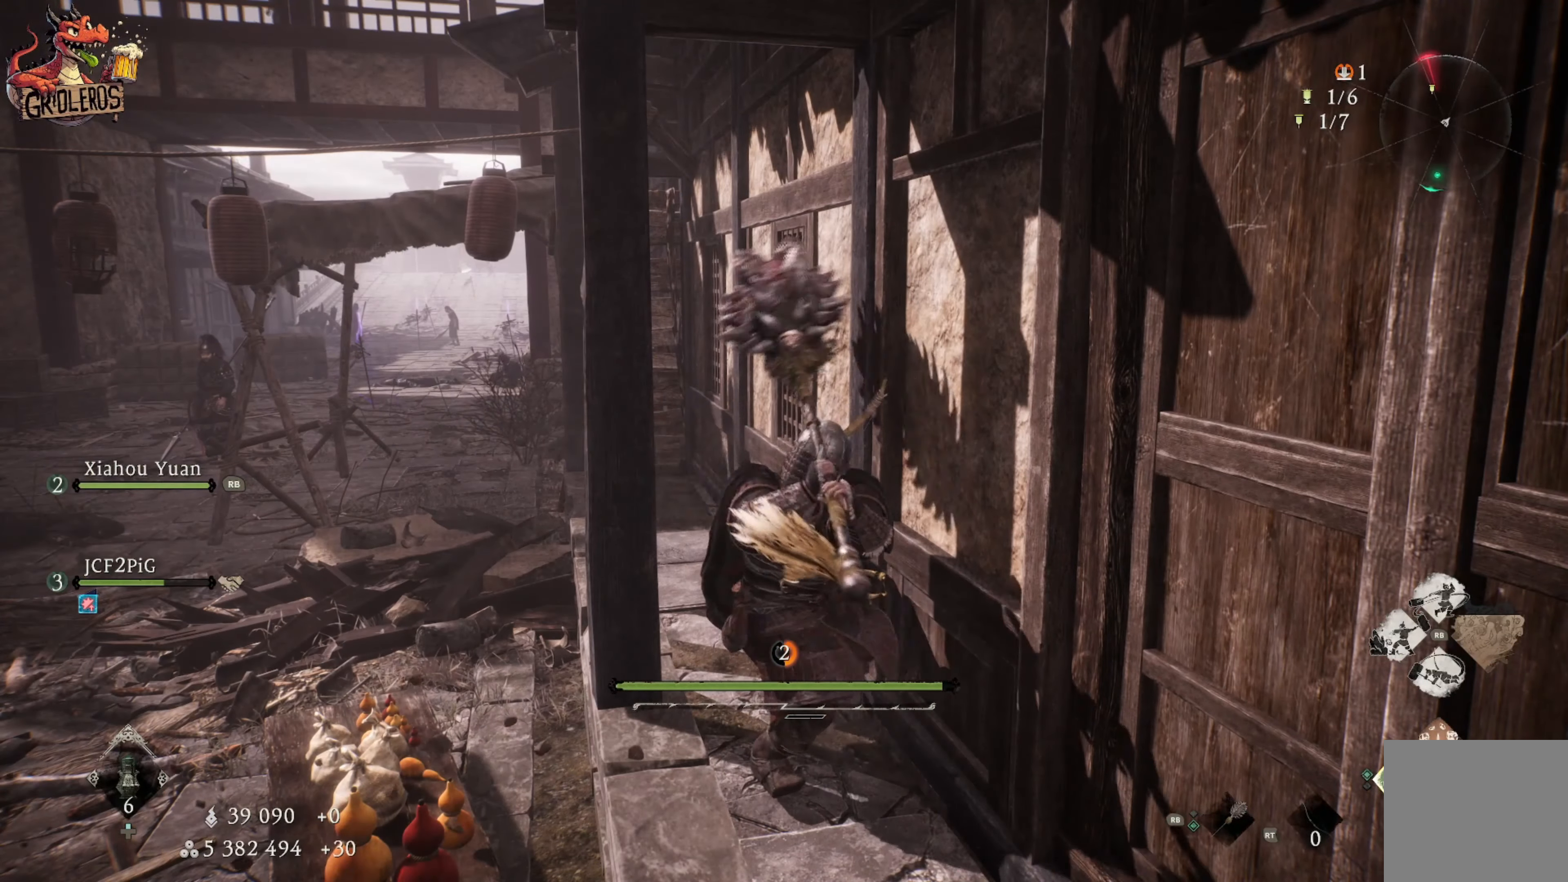
{"buttons": [], "left_stick": "center", "right_stick": "left", "events": [[350, "right_stick", "left"]]}
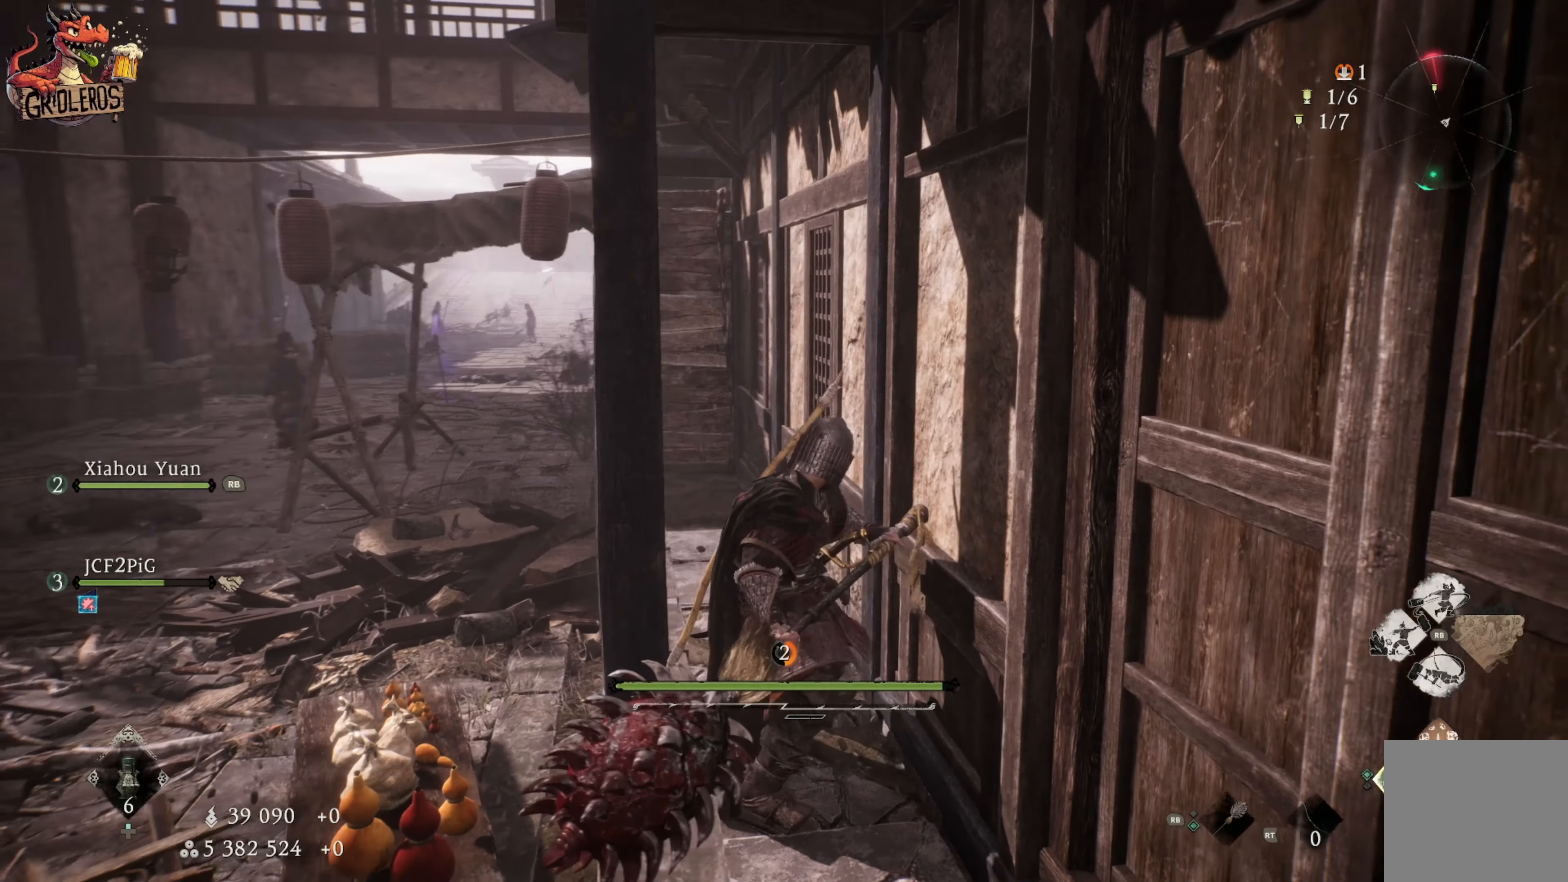
{"buttons": [], "left_stick": "up", "right_stick": "center", "events": [[83, "right_stick", "center"], [383, "left_stick", "up"]]}
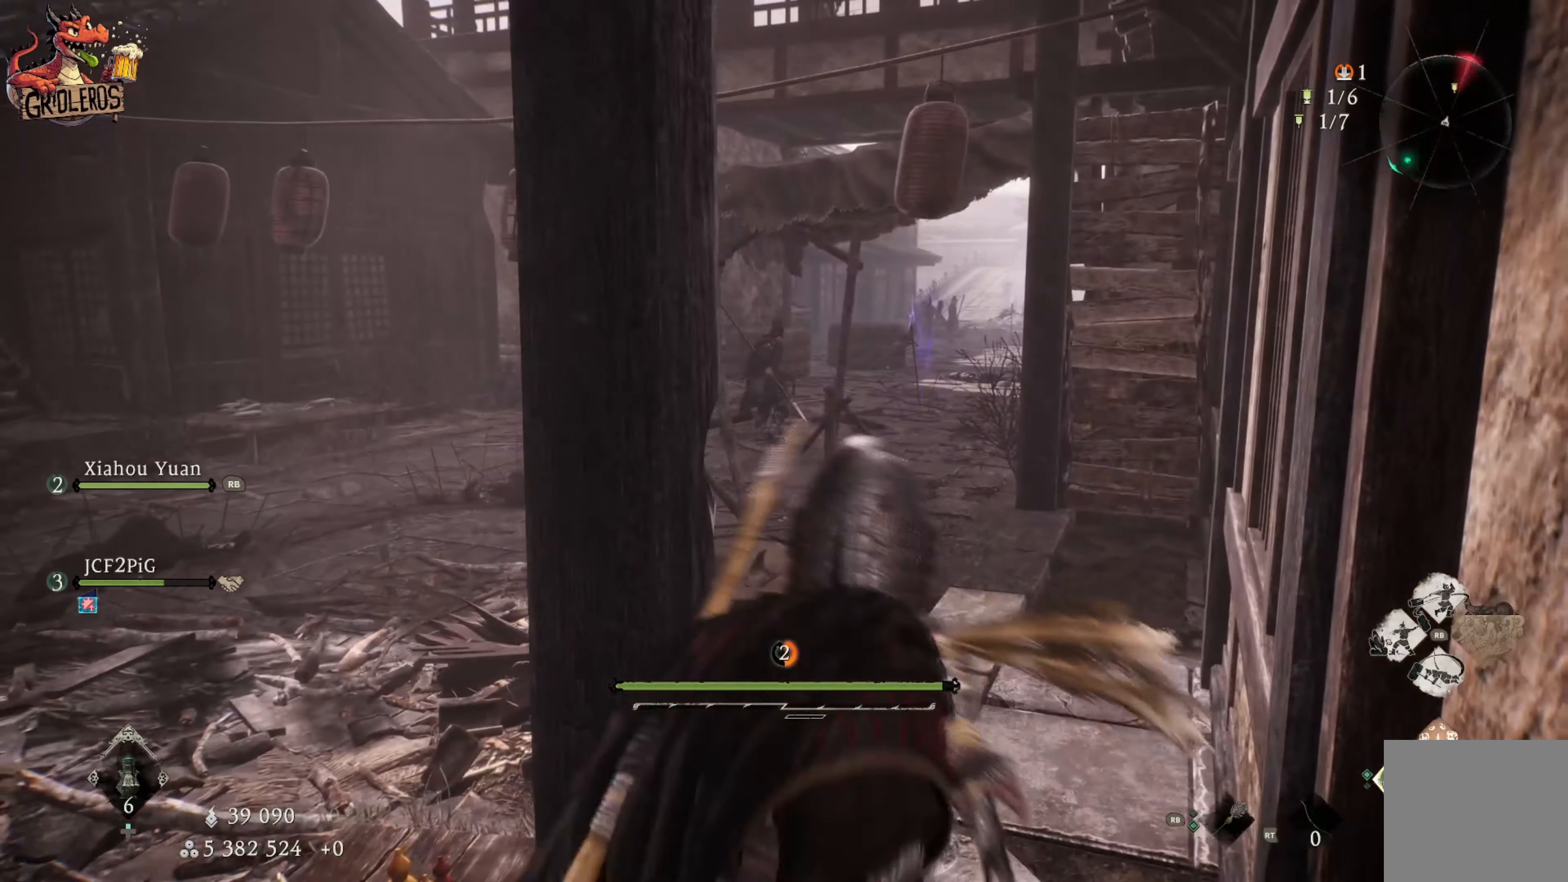
{"buttons": [], "left_stick": "up-right", "right_stick": "center", "events": [[383, "right_stick", "down"], [433, "left_stick", "up-right"], [433, "right_stick", "center"]]}
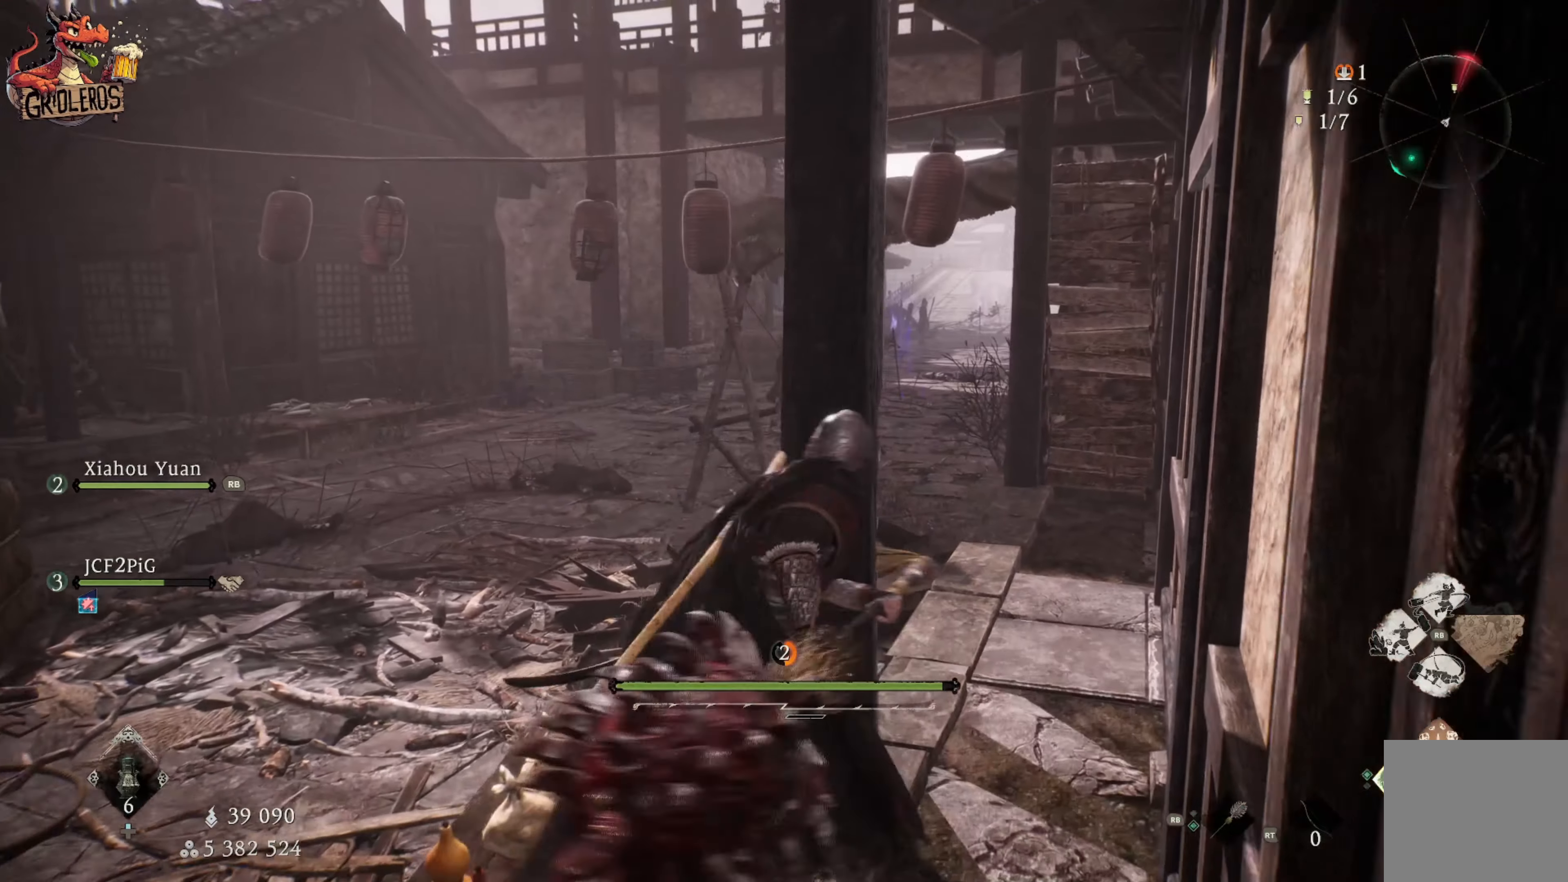
{"buttons": [], "left_stick": "up-left", "right_stick": "right", "events": [[117, "left_stick", "up-left"], [283, "right_stick", "right"]]}
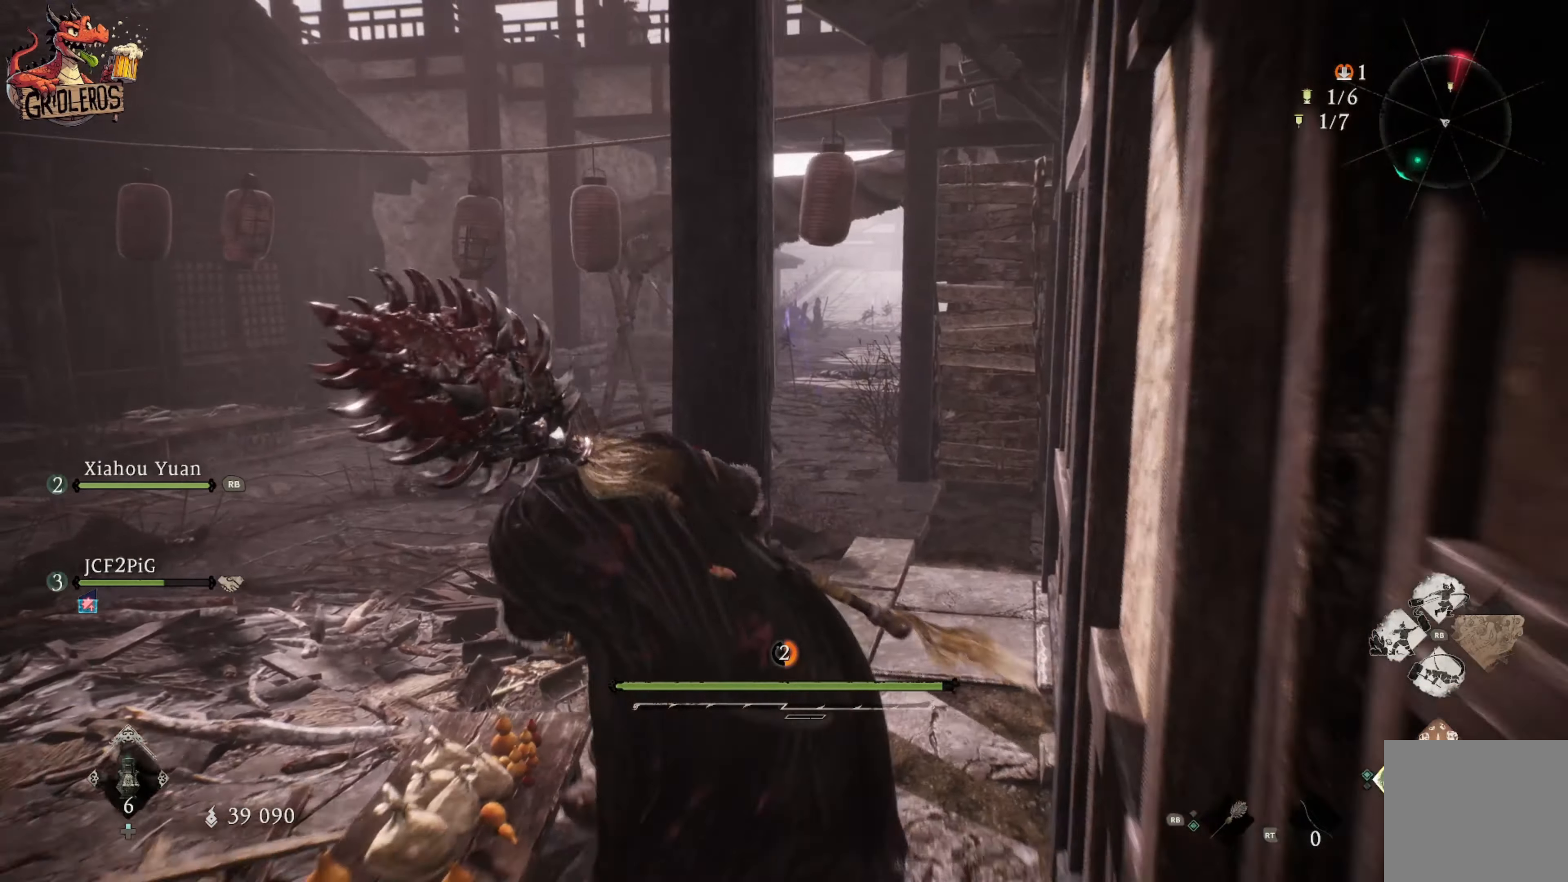
{"buttons": [], "left_stick": "up-left", "right_stick": "center", "events": [[250, "right_stick", "center"]]}
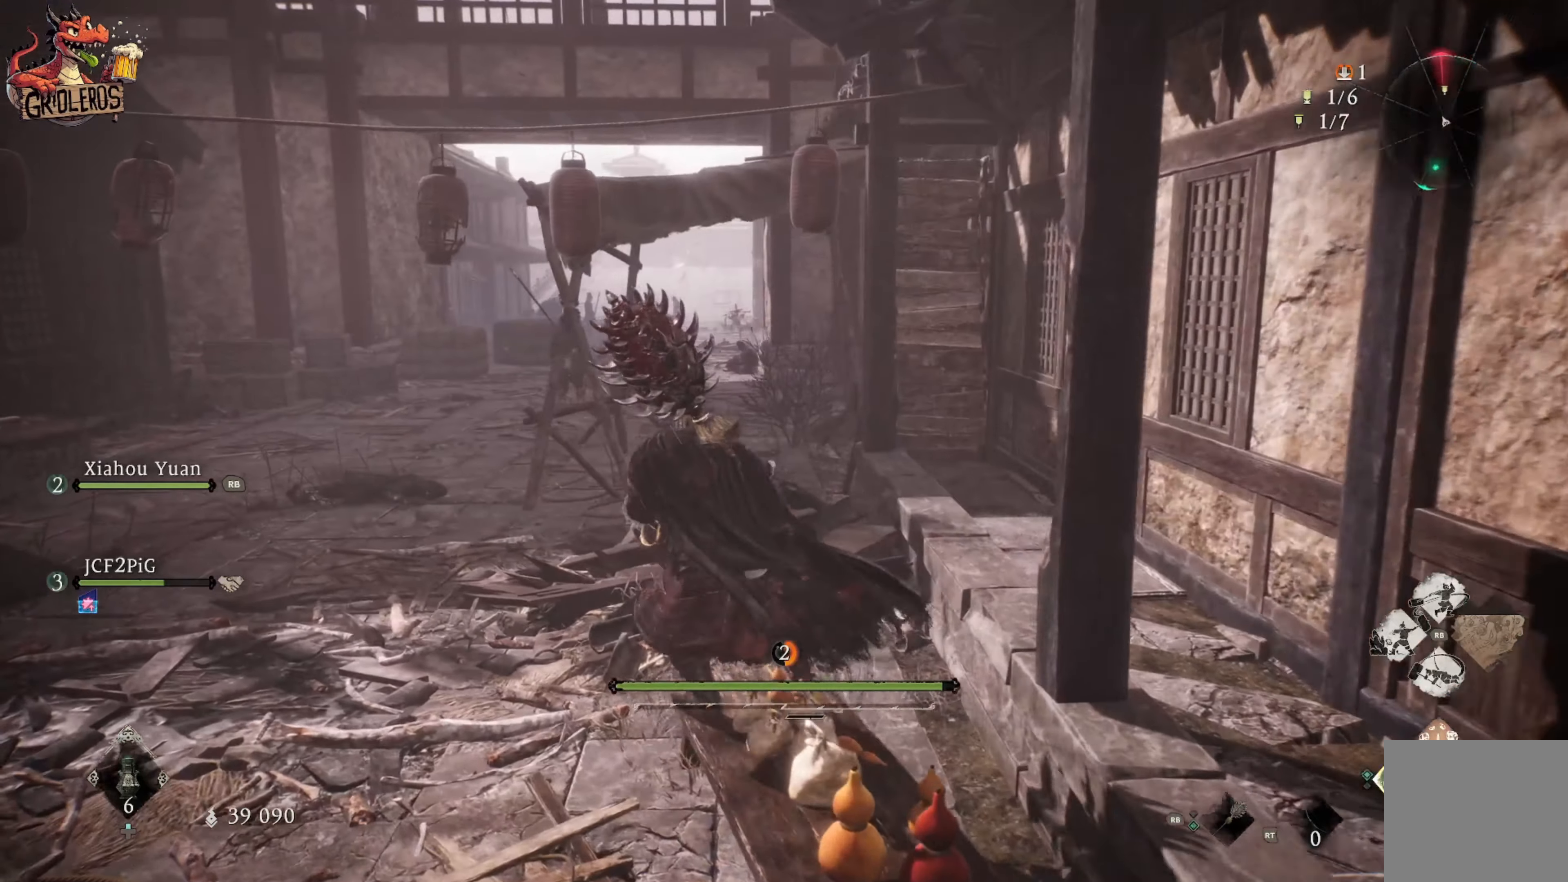
{"buttons": [], "left_stick": "up-left", "right_stick": "down-right", "events": [[317, "right_stick", "down-right"]]}
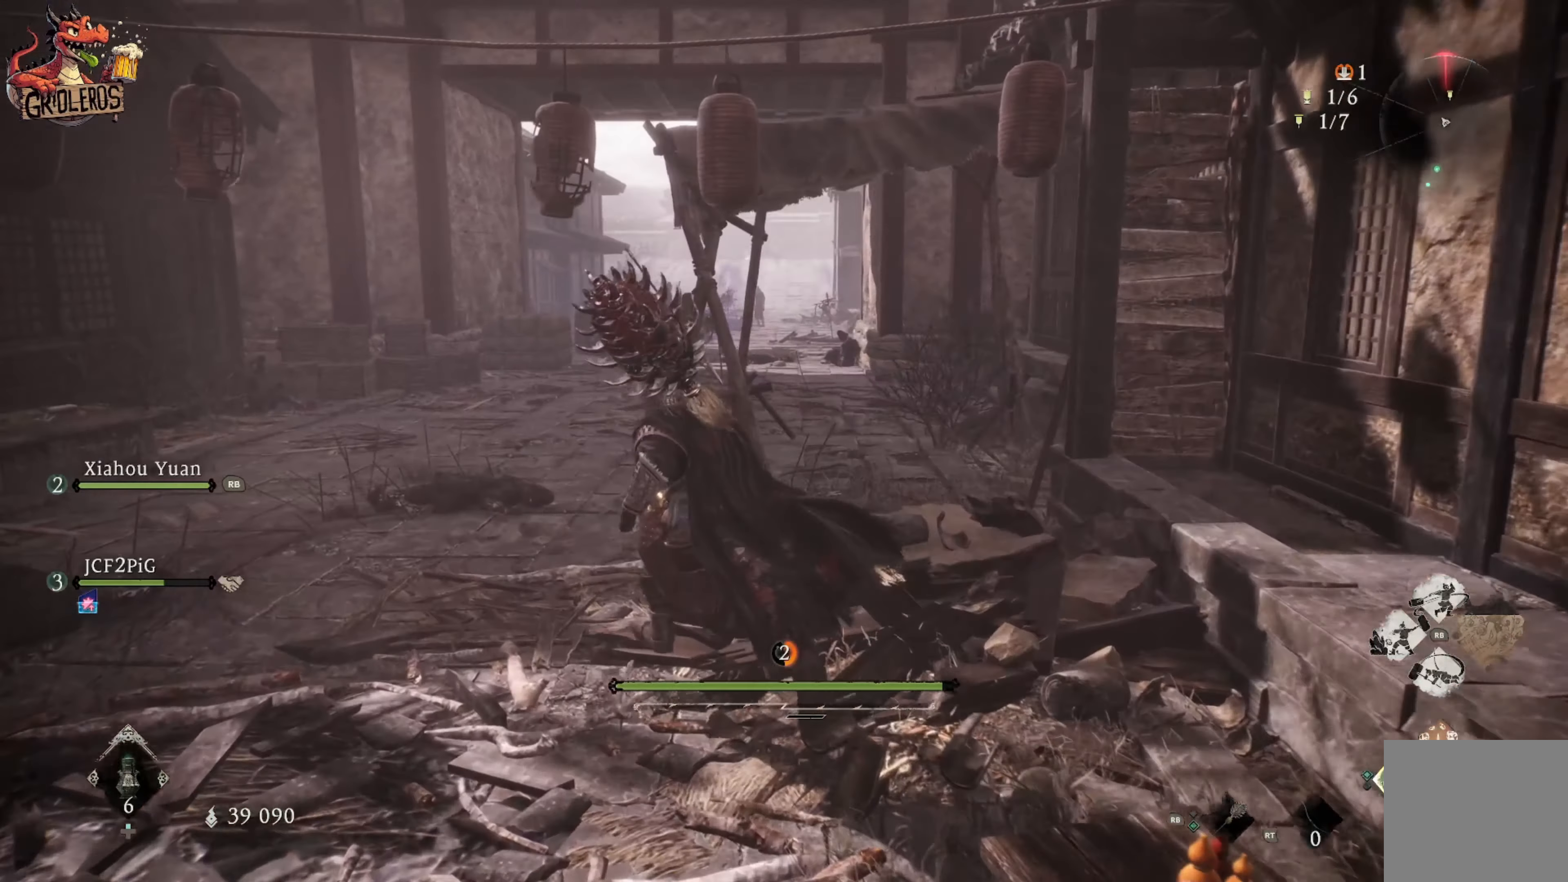
{"buttons": [], "left_stick": "up-left", "right_stick": "center", "events": [[400, "right_stick", "center"]]}
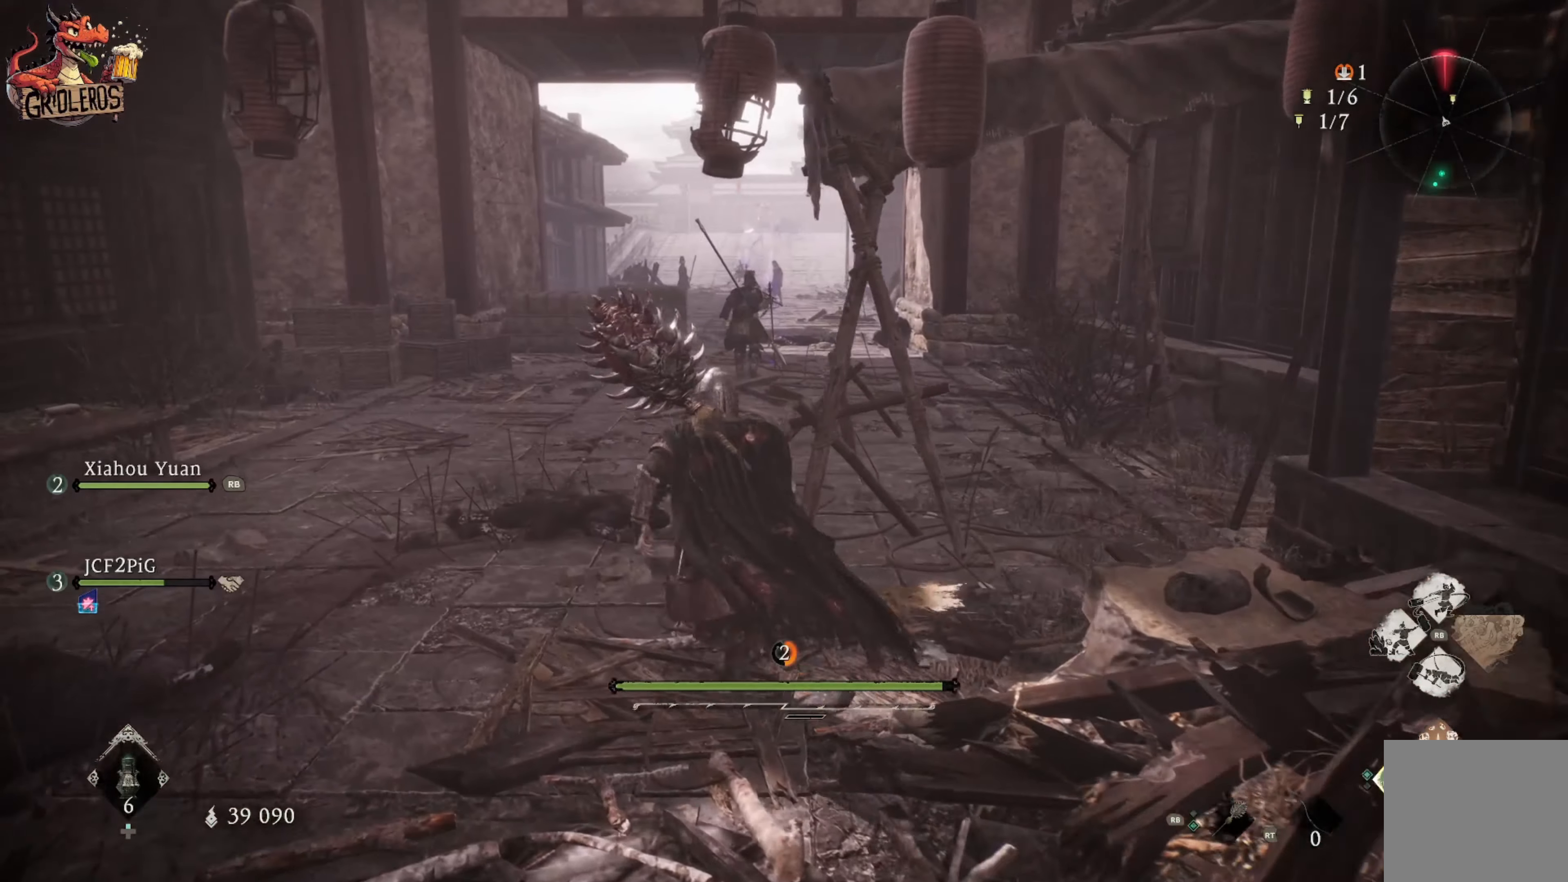
{"buttons": [], "left_stick": "center", "right_stick": "center", "events": [[383, "left_stick", "center"]]}
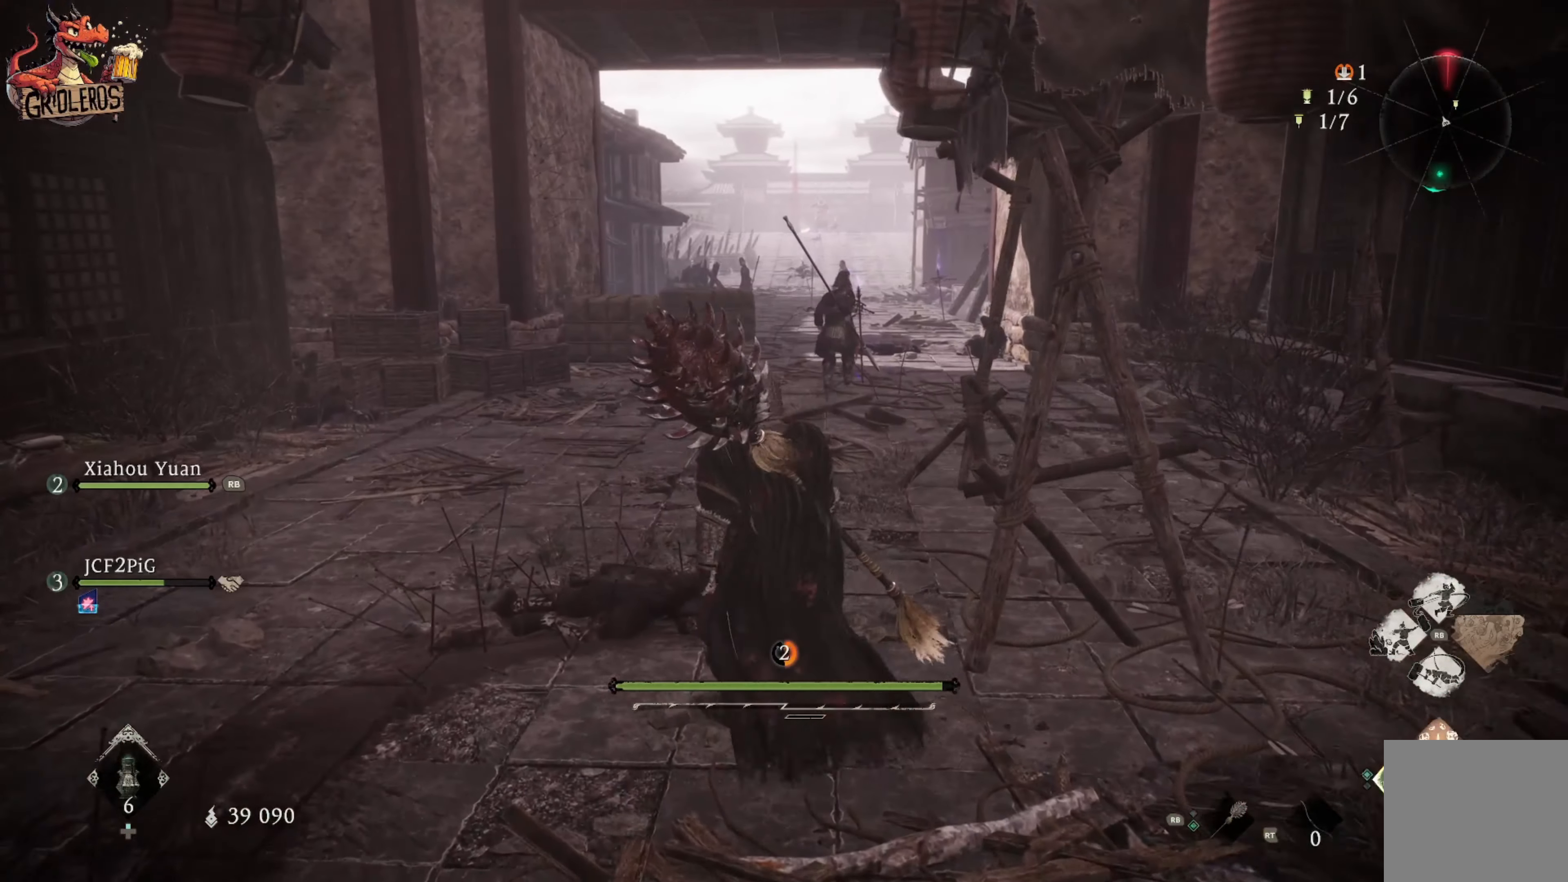
{"buttons": [], "left_stick": "center", "right_stick": "center", "events": []}
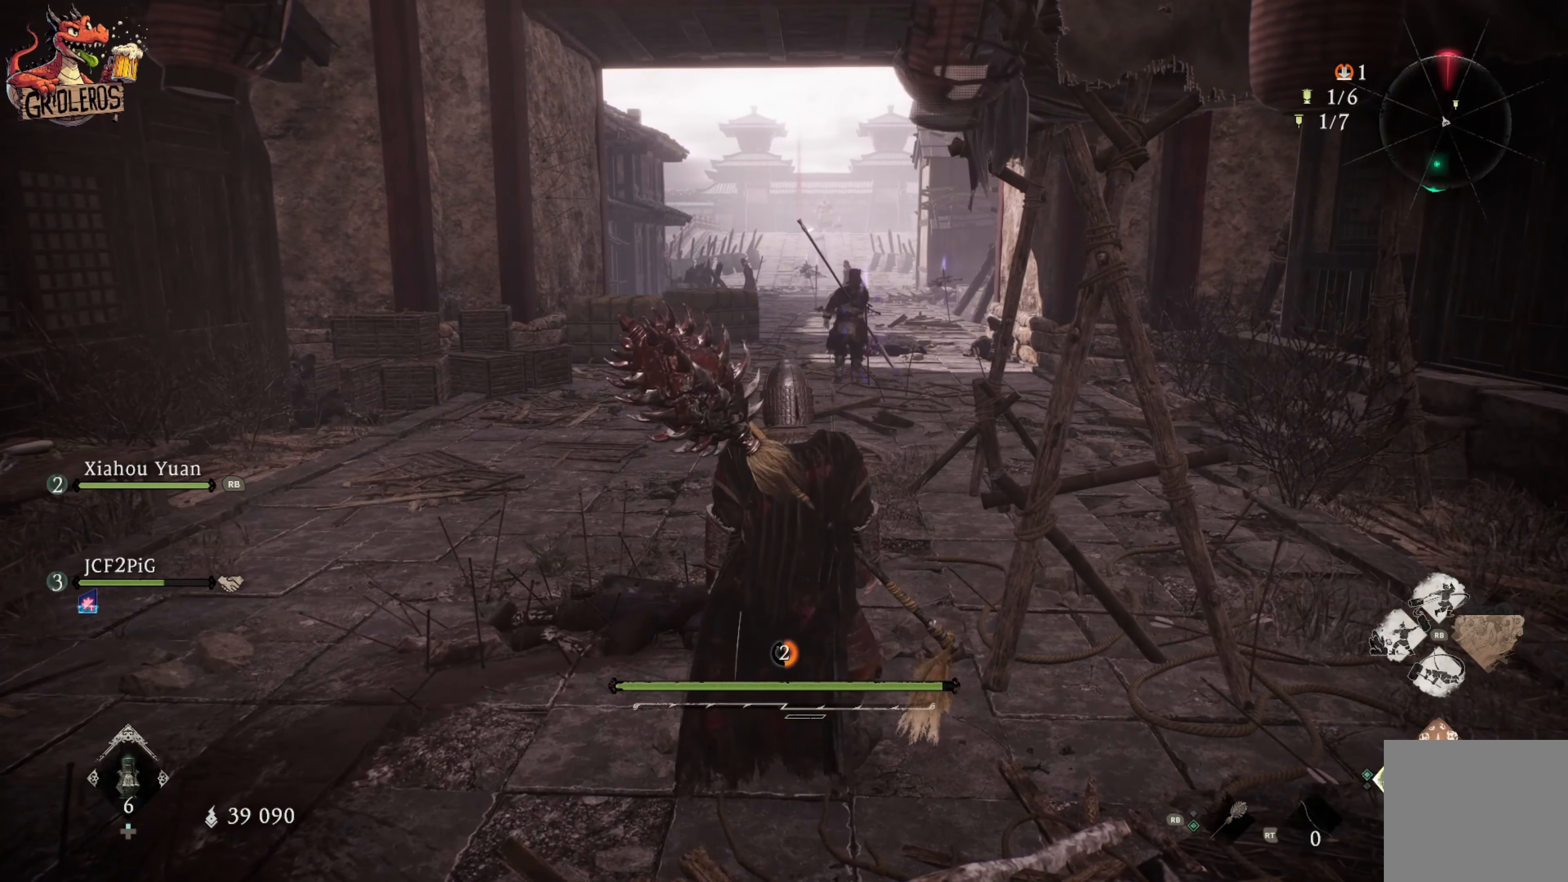
{"buttons": [], "left_stick": "up", "right_stick": "center", "events": [[167, "left_stick", "up"]]}
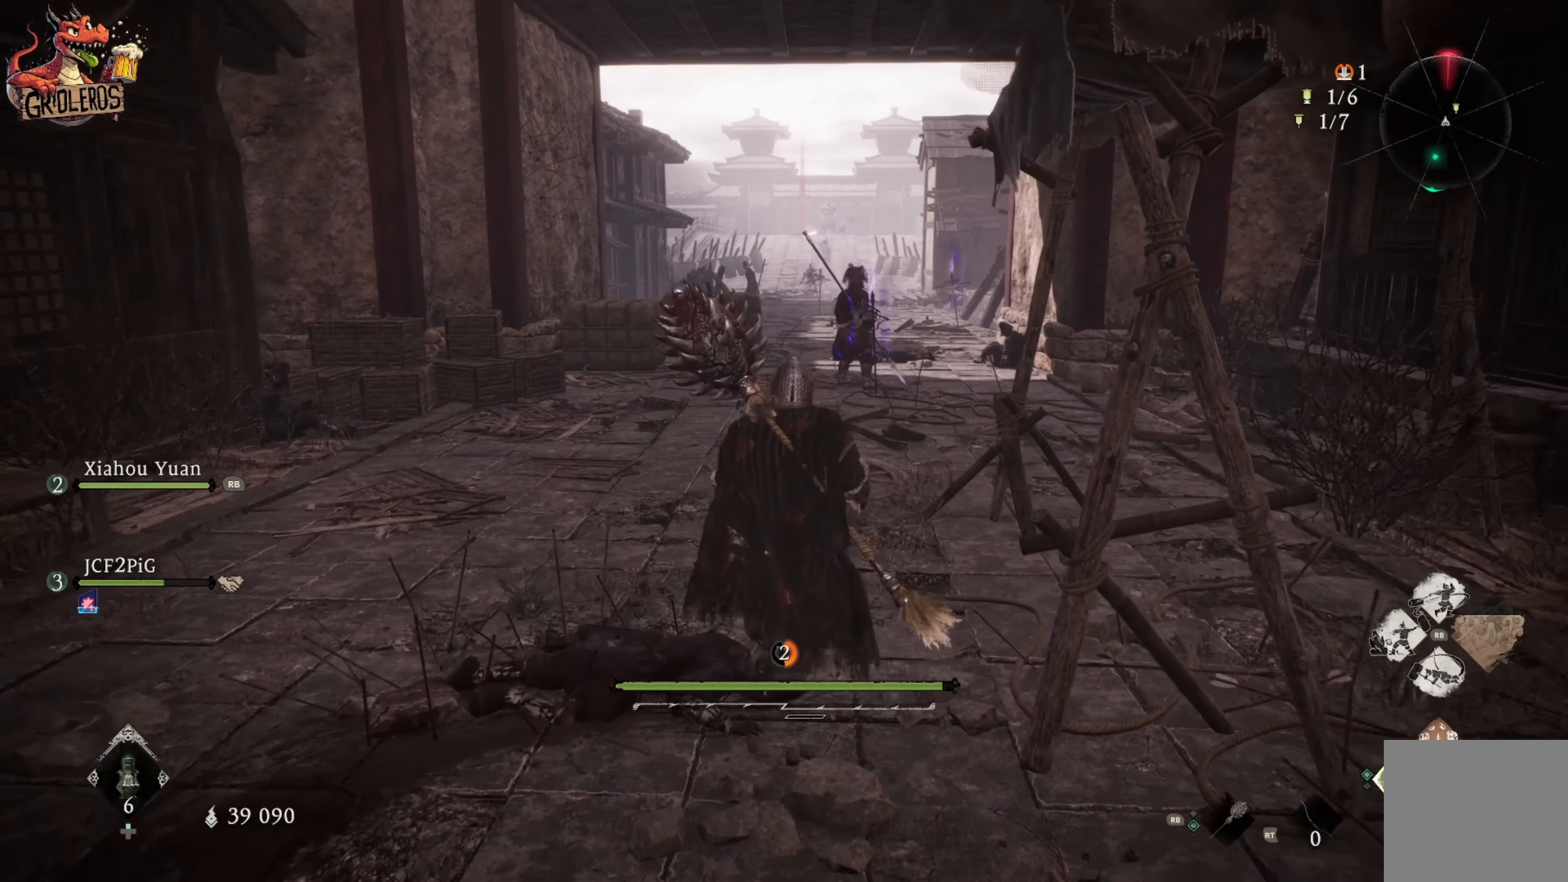
{"buttons": [], "left_stick": "center", "right_stick": "center", "events": [[33, "L3", "down"], [167, "L3", "up"], [383, "left_stick", "center"]]}
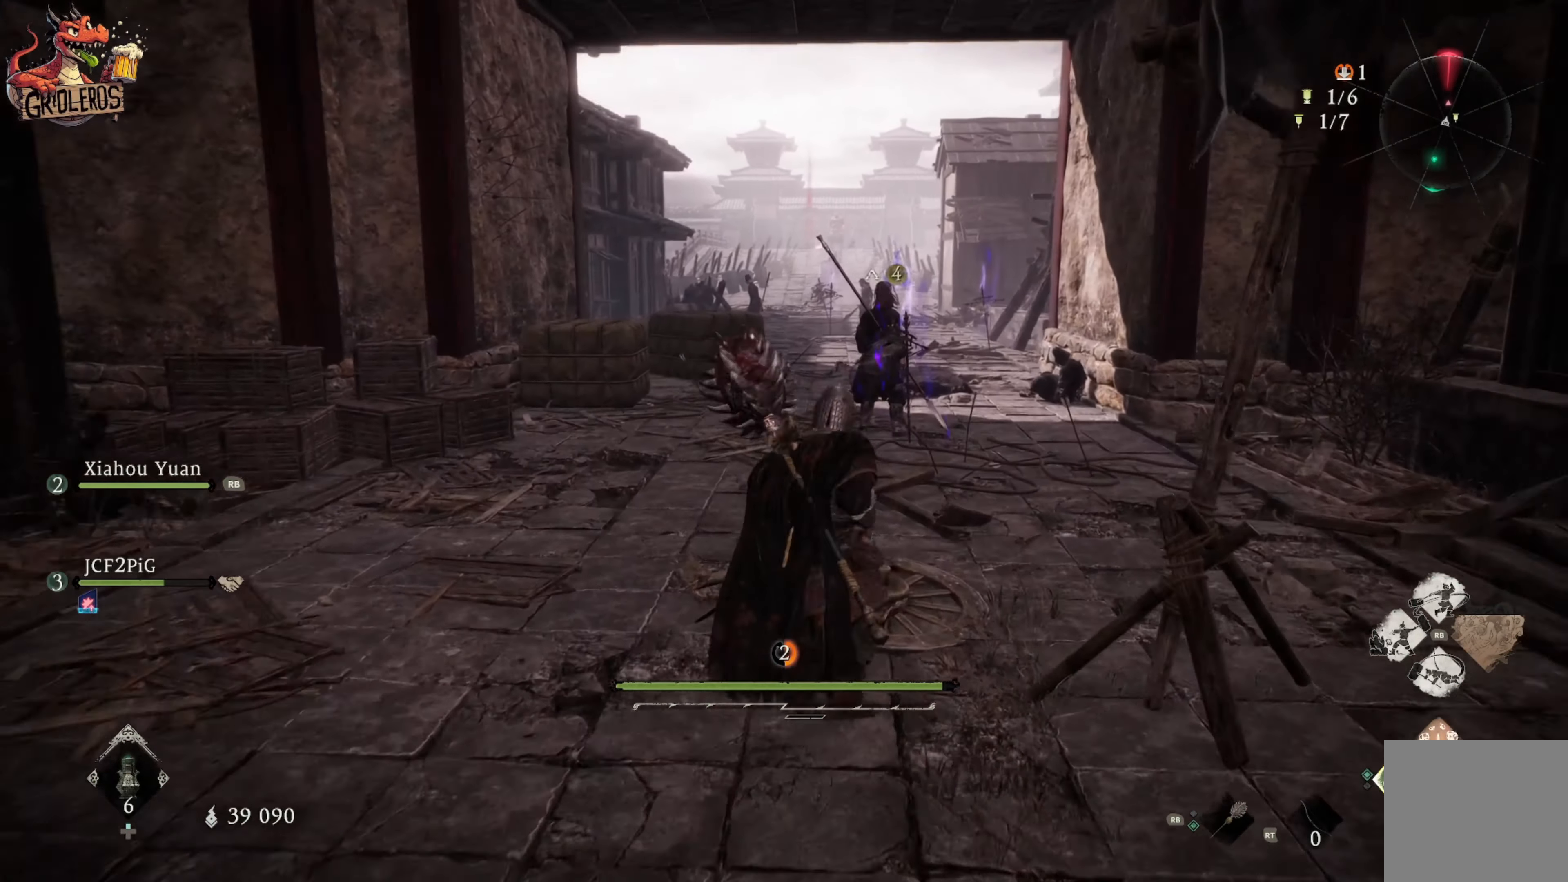
{"buttons": [], "left_stick": "up", "right_stick": "center", "events": [[250, "left_stick", "up"]]}
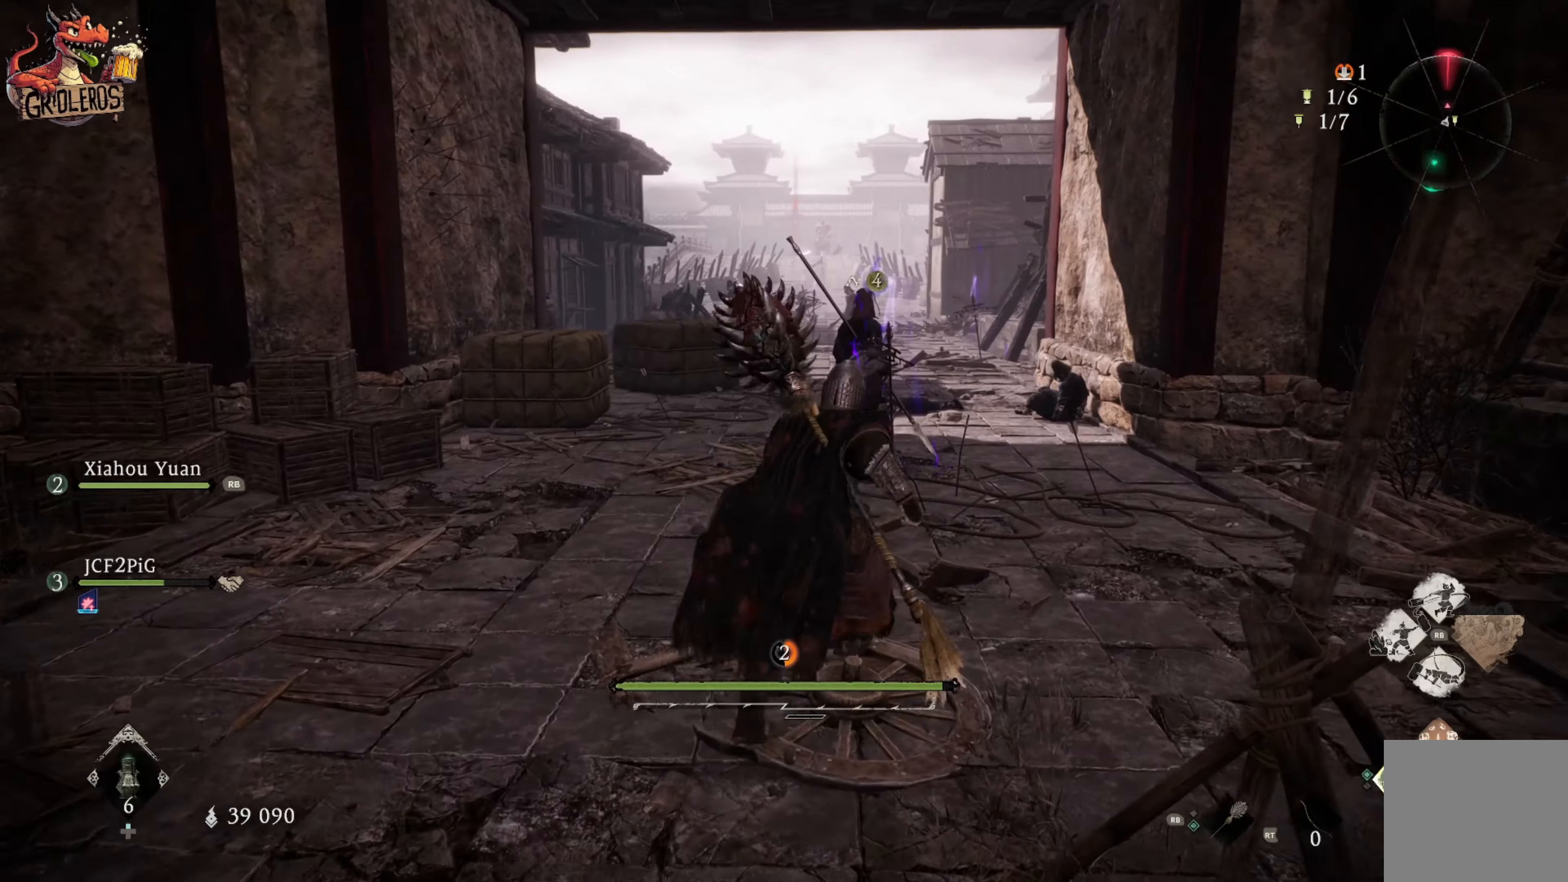
{"buttons": [], "left_stick": "up", "right_stick": "center", "events": []}
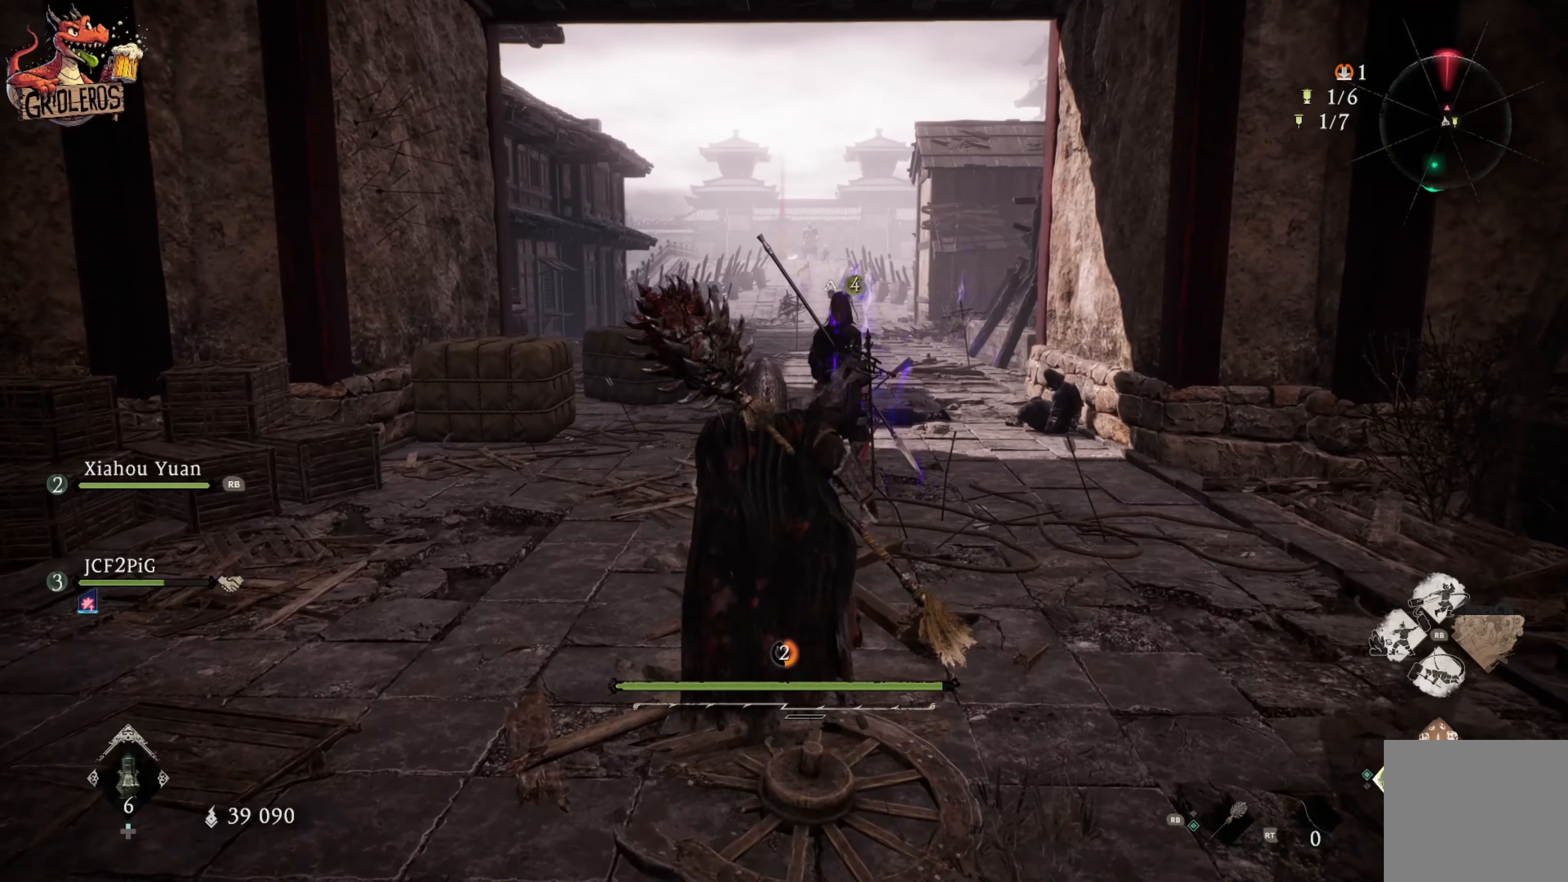
{"buttons": ["Y"], "left_stick": "up", "right_stick": "center", "events": [[450, "Y", "down"]]}
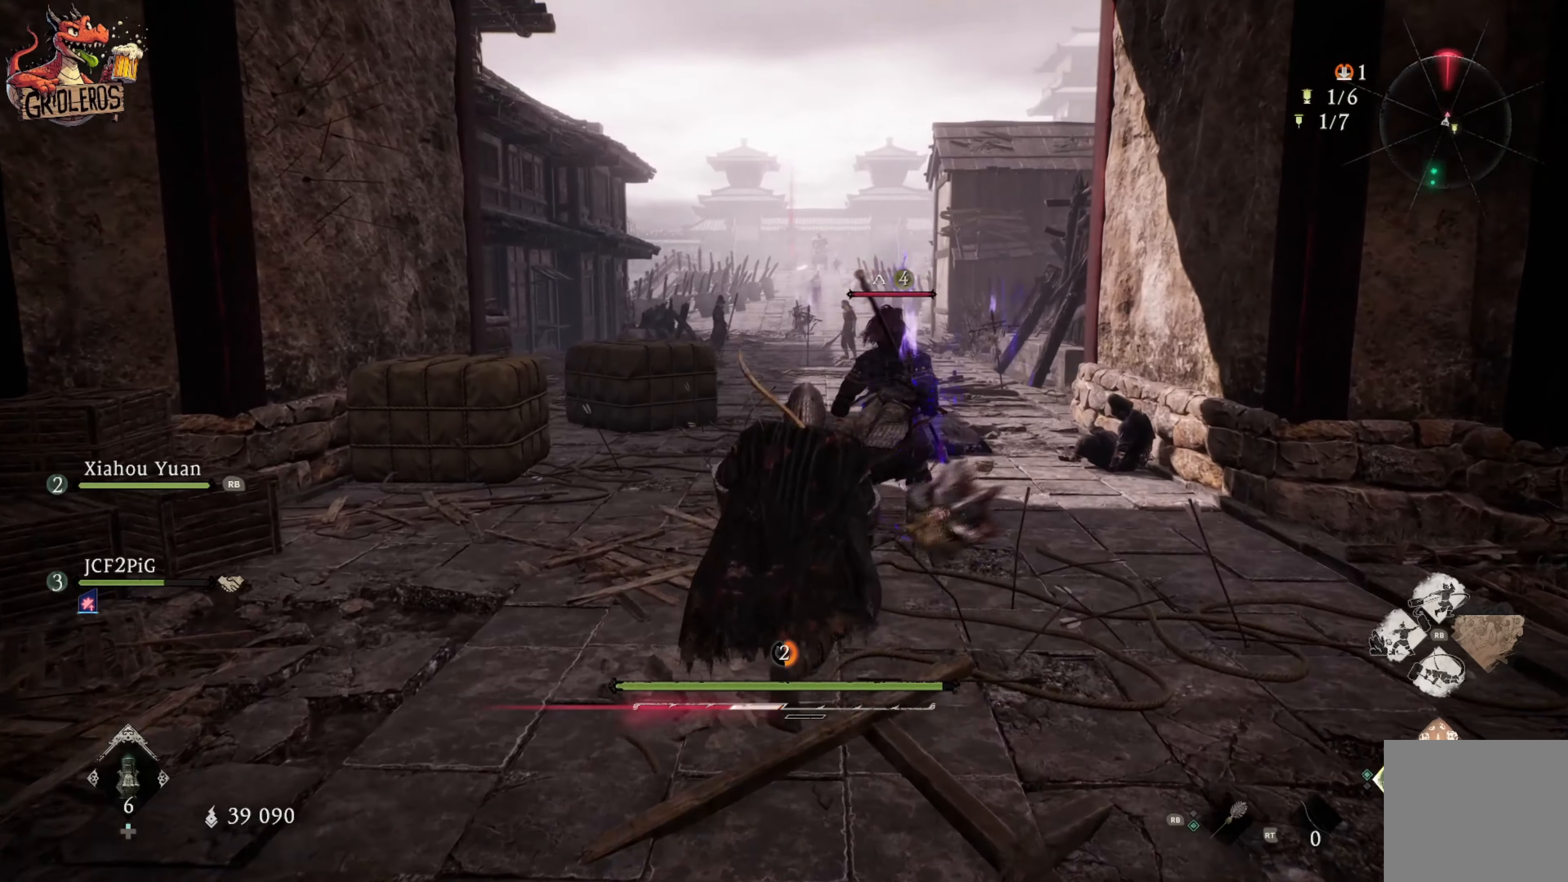
{"buttons": ["Y"], "left_stick": "center", "right_stick": "center", "events": [[84, "left_stick", "center"], [334, "Y", "up"], [384, "Y", "down"]]}
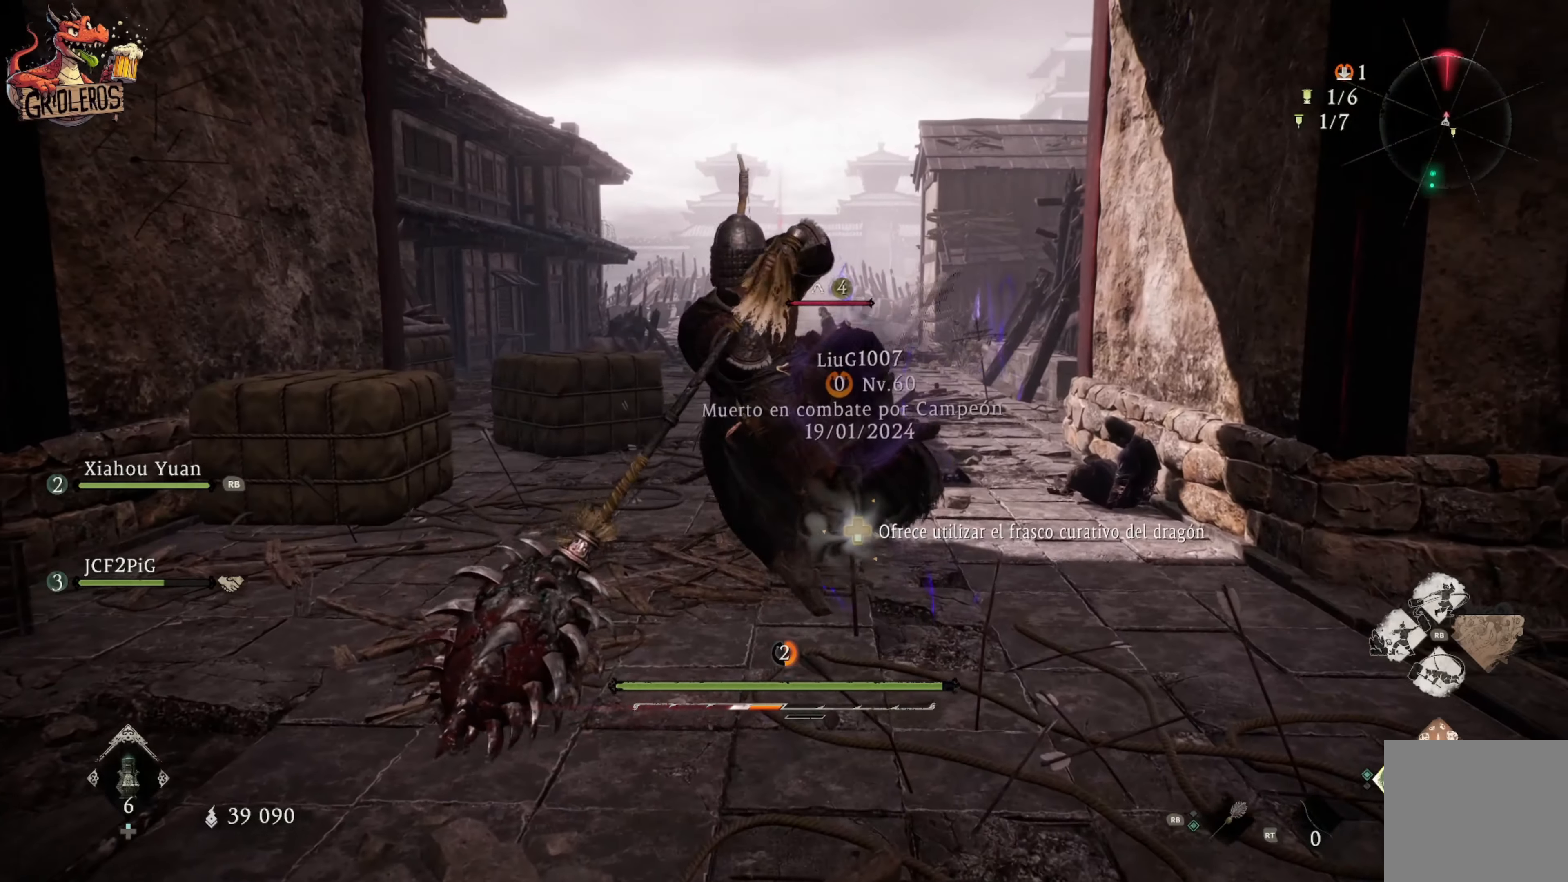
{"buttons": [], "left_stick": "center", "right_stick": "center", "events": [[467, "Y", "up"]]}
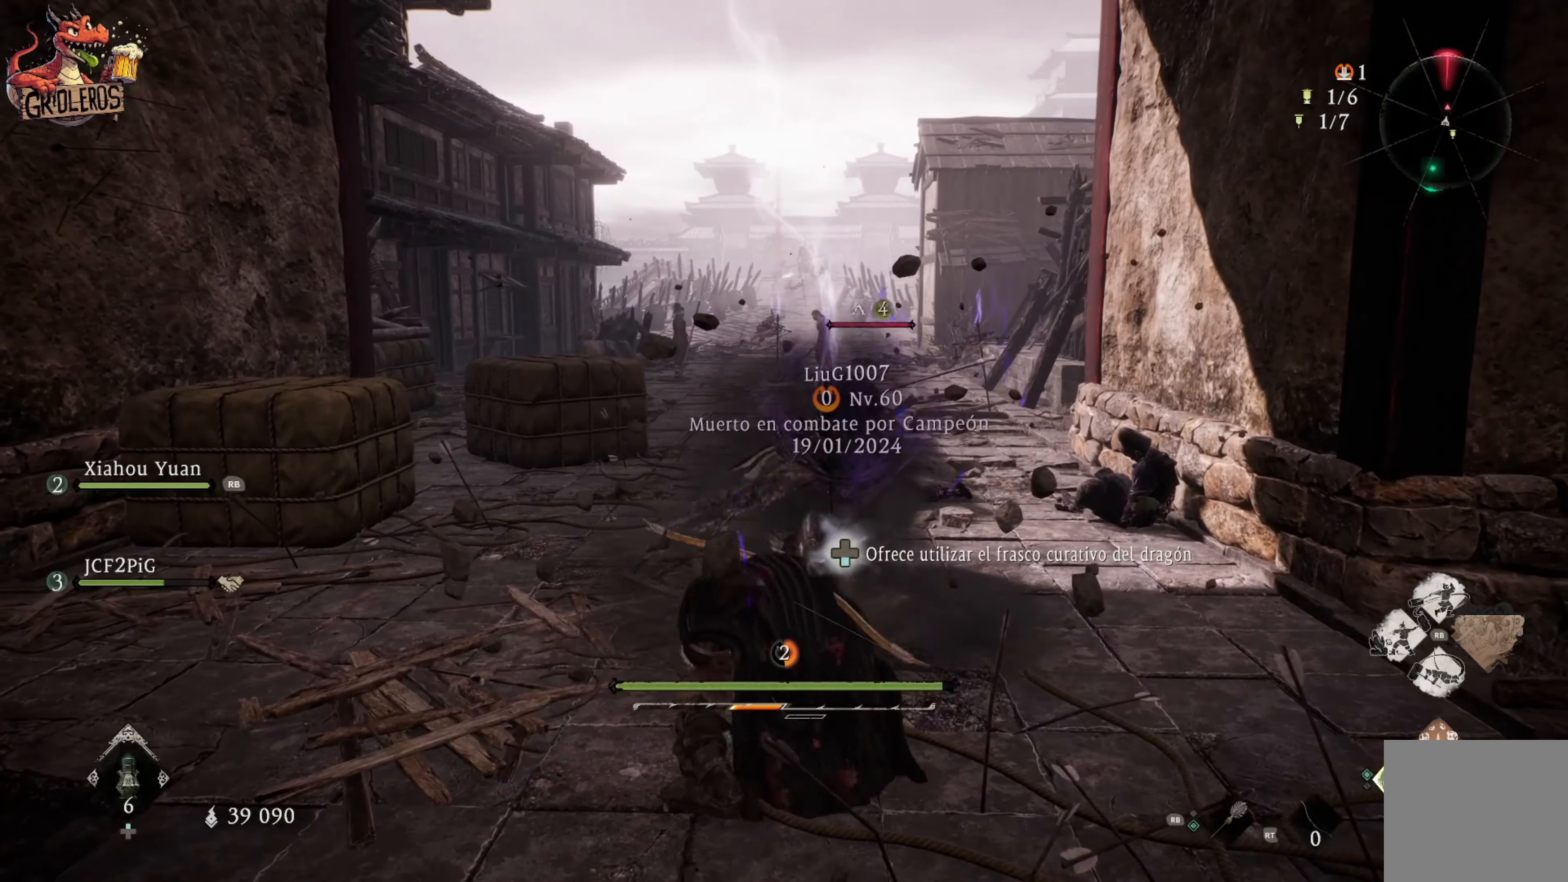
{"buttons": ["X", "L3"], "left_stick": "up", "right_stick": "center", "events": [[50, "left_stick", "up-right"], [117, "X", "down"], [184, "L3", "down"], [284, "X", "up"], [317, "X", "down"], [417, "left_stick", "up"], [467, "X", "up"], [500, "X", "down"]]}
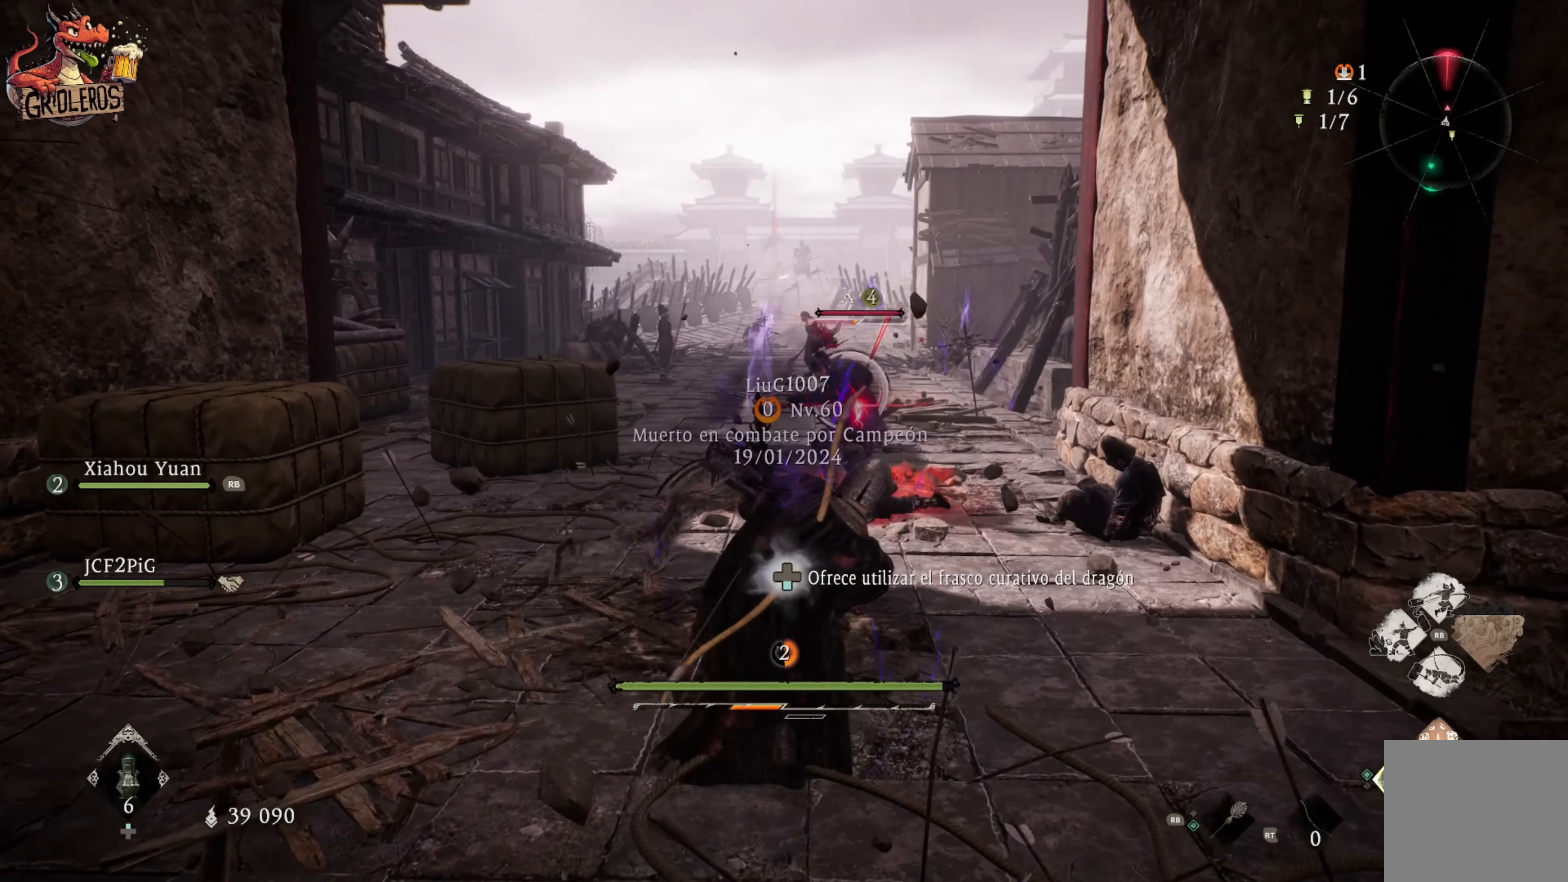
{"buttons": ["X"], "left_stick": "up", "right_stick": "center", "events": [[150, "X", "up"], [200, "X", "down"], [334, "X", "up"], [384, "X", "down"], [467, "L3", "up"]]}